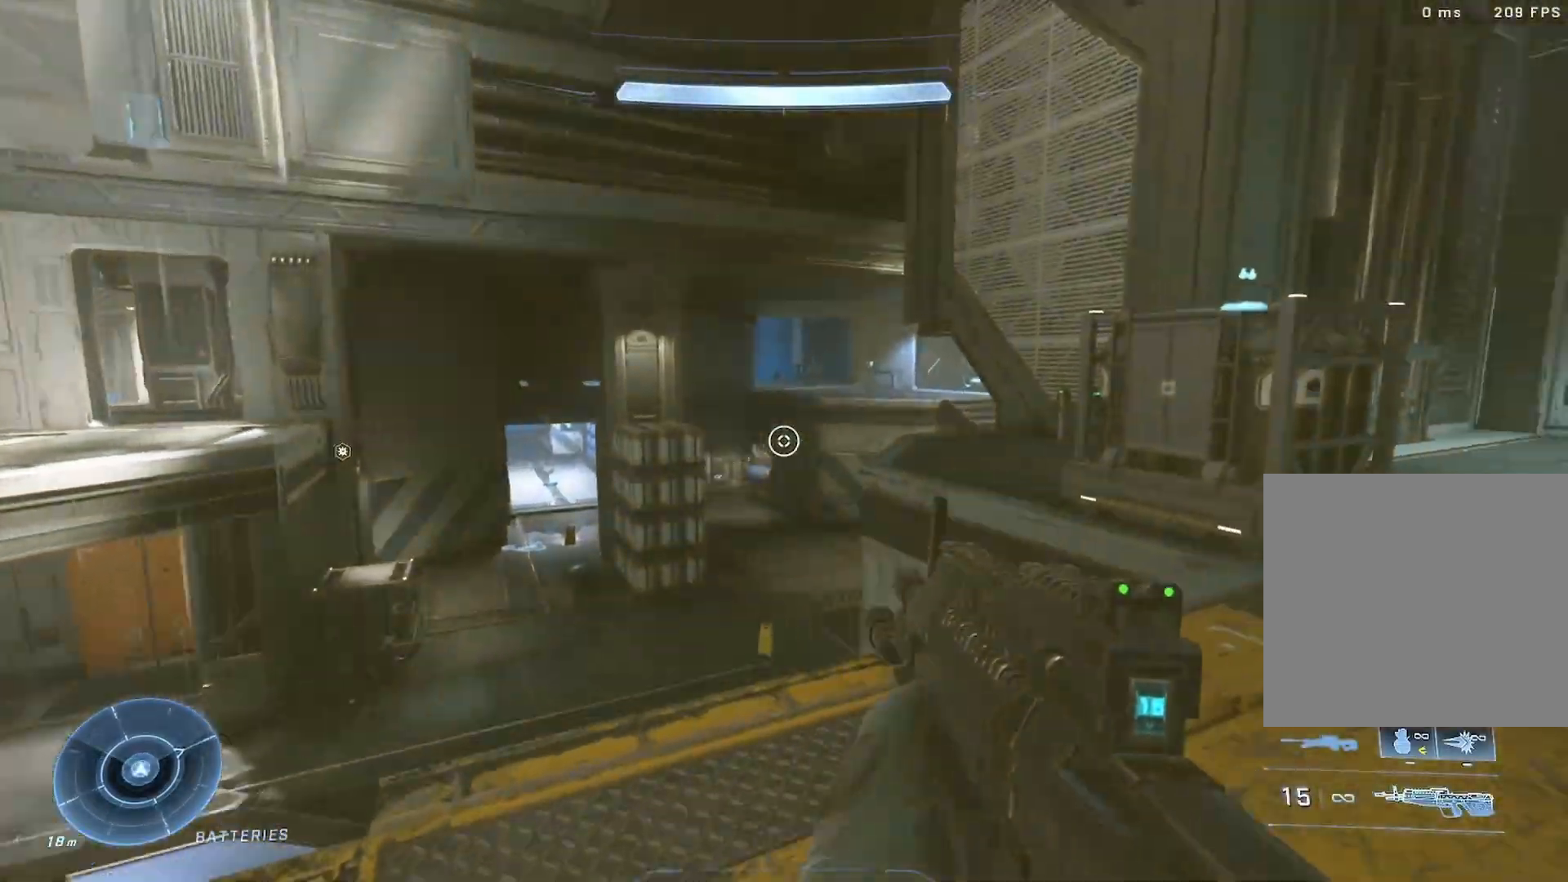
Gameplay with a controller (Xbox layout); each line is a JSON object with the inputs held at the frame after it. "events" lists button and stick changes between this image and that frame as [ms after this image, input, new state], when the widget could be followed in between.
{"buttons": ["DPAD_RIGHT"], "left_stick": "up-right", "right_stick": "center", "events": [[117, "right_stick", "center"], [400, "DPAD_RIGHT", "down"]]}
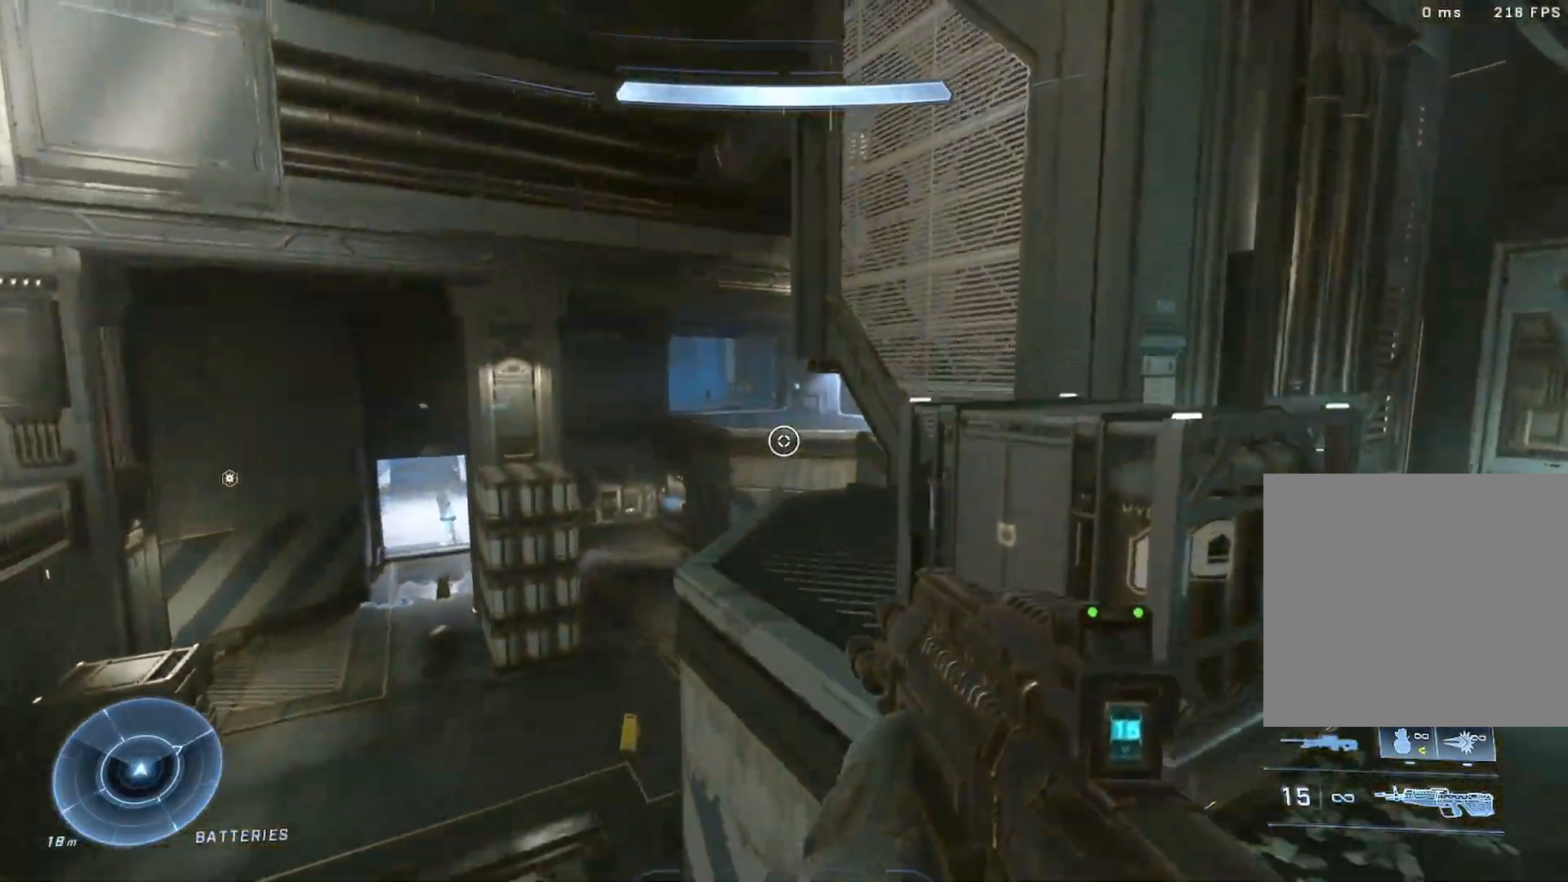
{"buttons": [], "left_stick": "up-right", "right_stick": "left", "events": [[67, "DPAD_RIGHT", "up"], [150, "R3", "down"], [250, "R3", "up"], [300, "R3", "down"], [367, "R3", "up"], [367, "right_stick", "left"]]}
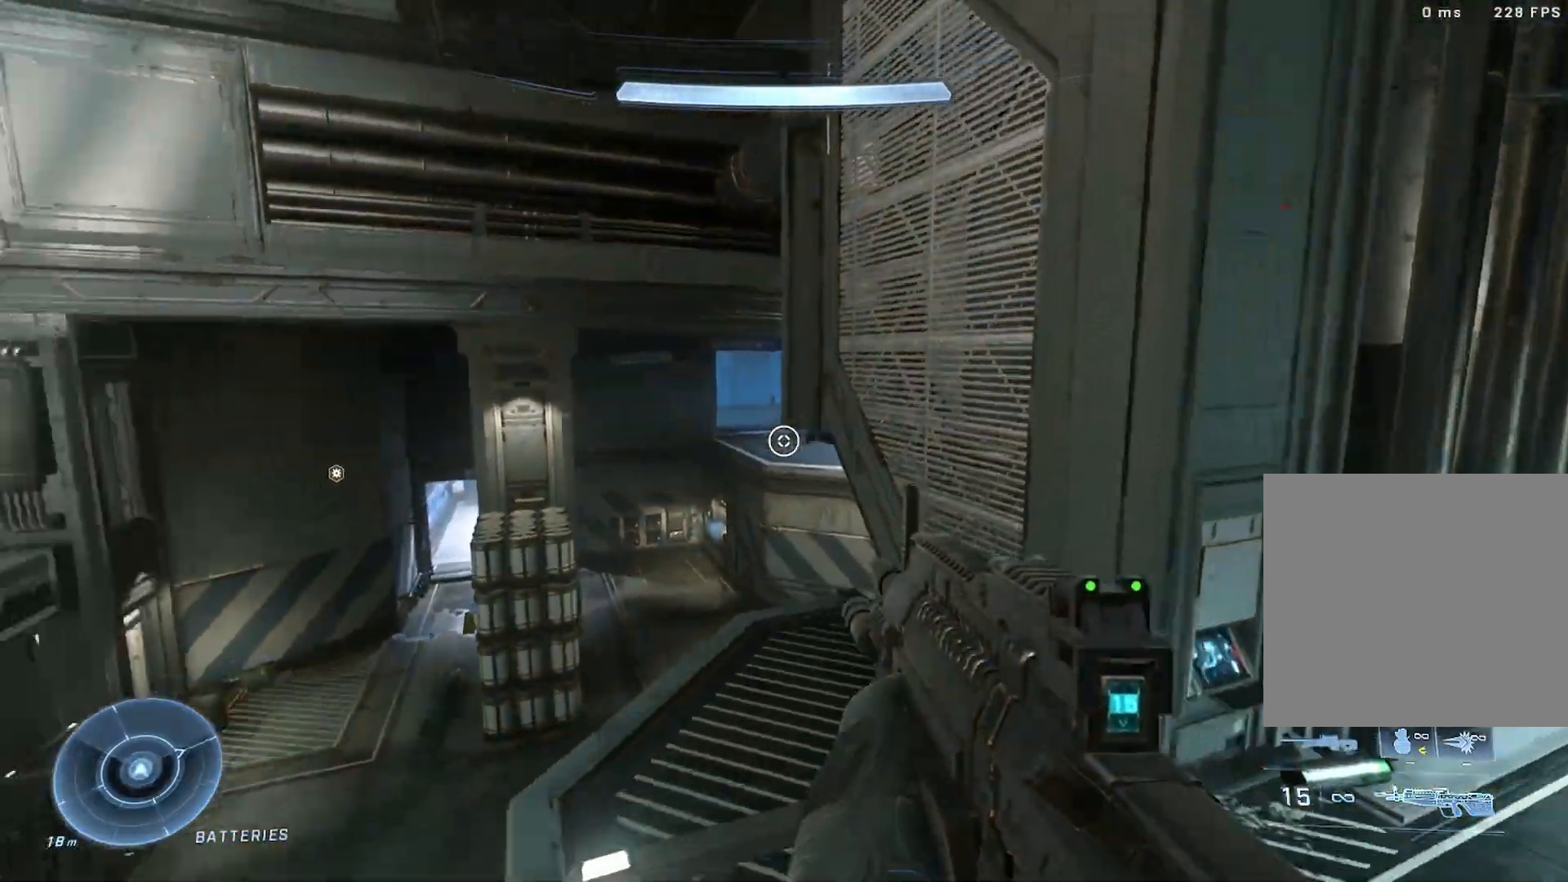
{"buttons": ["A"], "left_stick": "up-left", "right_stick": "left", "events": [[233, "left_stick", "up-left"], [483, "A", "down"]]}
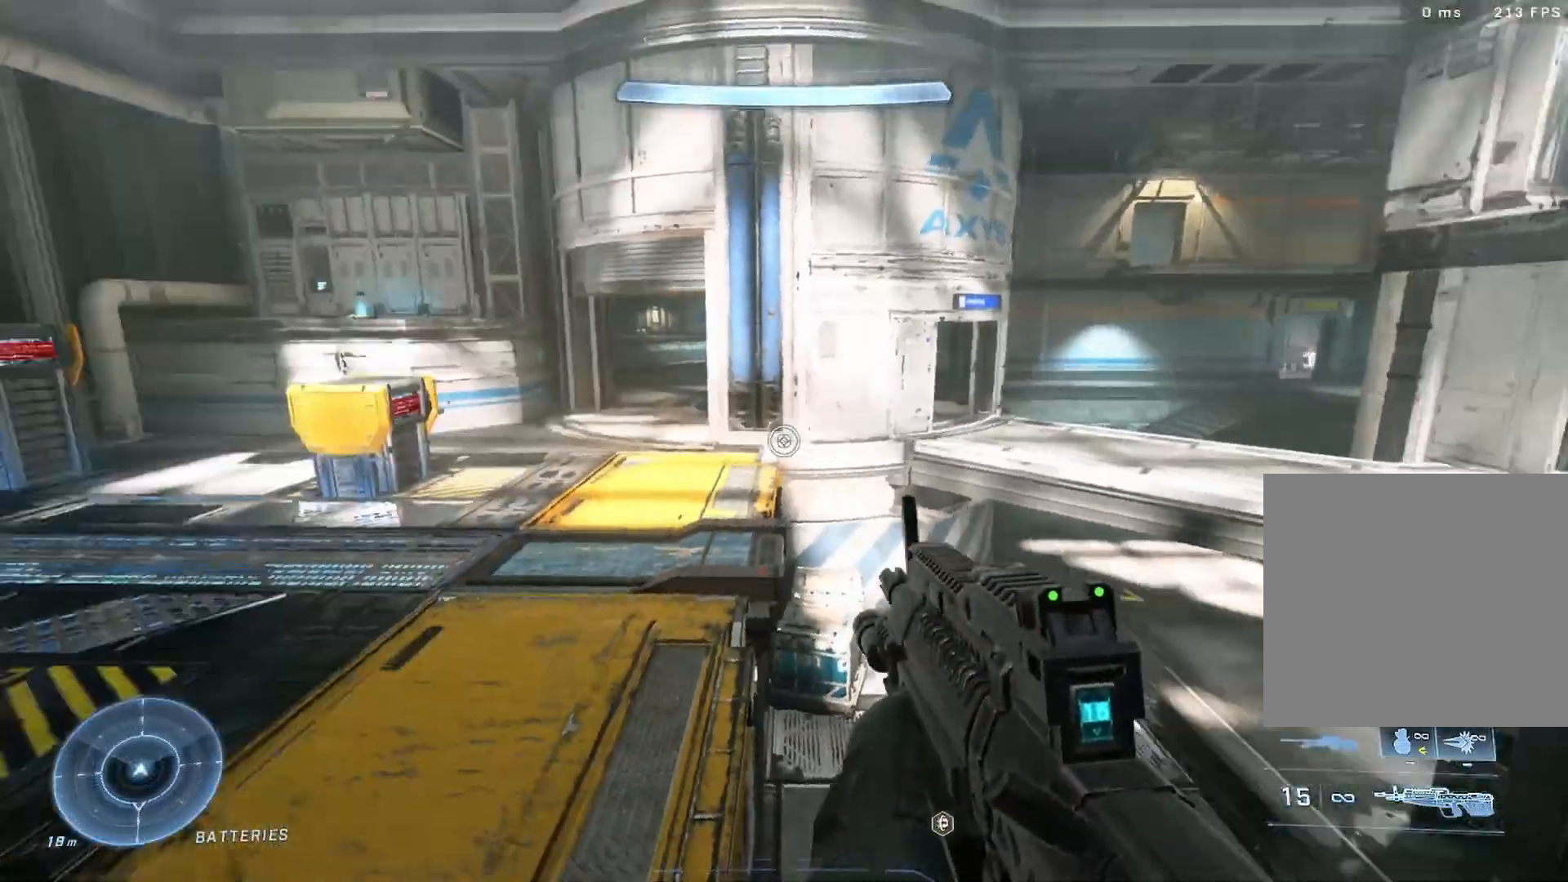
{"buttons": [], "left_stick": "up-left", "right_stick": "up-left", "events": [[50, "A", "up"], [150, "right_stick", "up-left"], [283, "L3", "down"], [433, "L3", "up"]]}
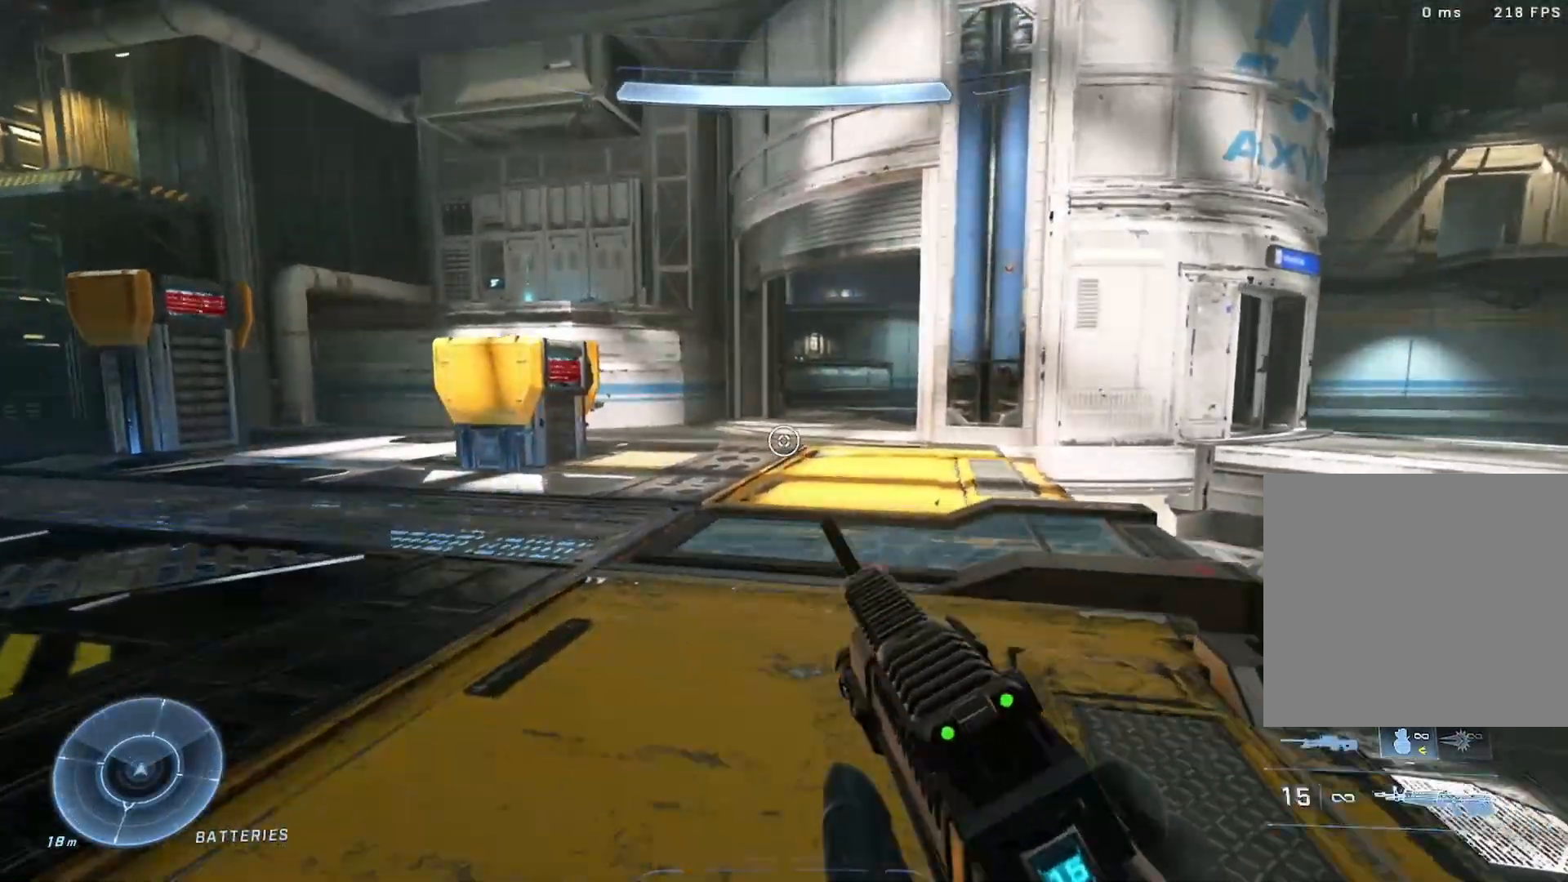
{"buttons": ["R3"], "left_stick": "center", "right_stick": "center", "events": [[100, "right_stick", "center"], [217, "R3", "down"], [283, "right_stick", "left"], [317, "R3", "up"], [333, "right_stick", "center"], [400, "R3", "down"], [417, "left_stick", "center"]]}
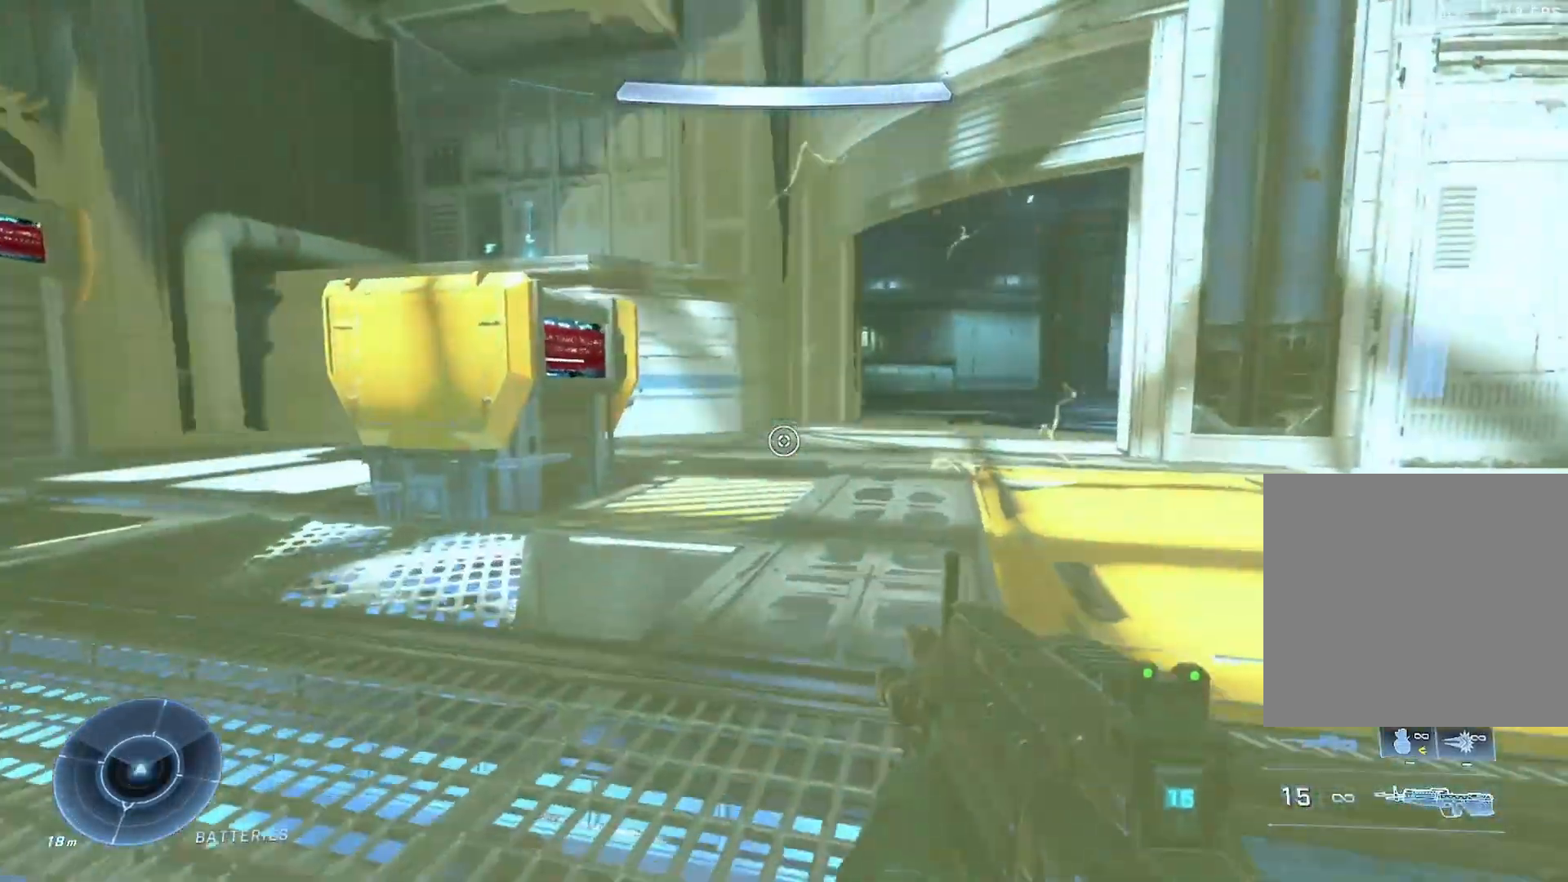
{"buttons": [], "left_stick": "up-left", "right_stick": "right", "events": [[33, "R3", "up"], [83, "left_stick", "up-left"], [200, "right_stick", "down-right"], [250, "right_stick", "right"], [300, "DPAD_RIGHT", "down"], [450, "DPAD_RIGHT", "up"]]}
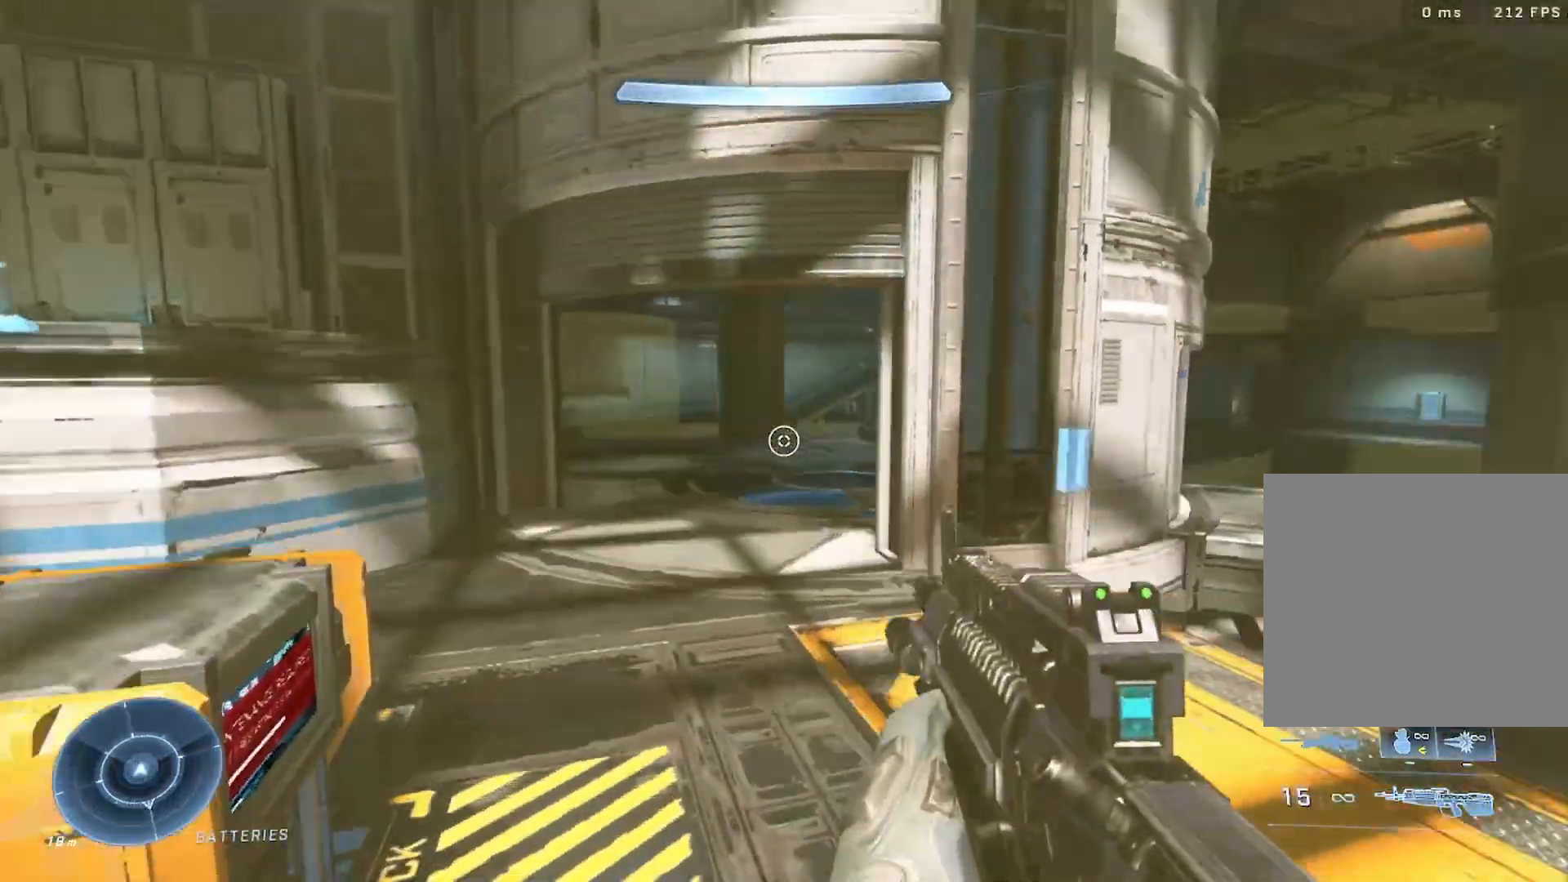
{"buttons": [], "left_stick": "center", "right_stick": "right", "events": [[450, "left_stick", "center"]]}
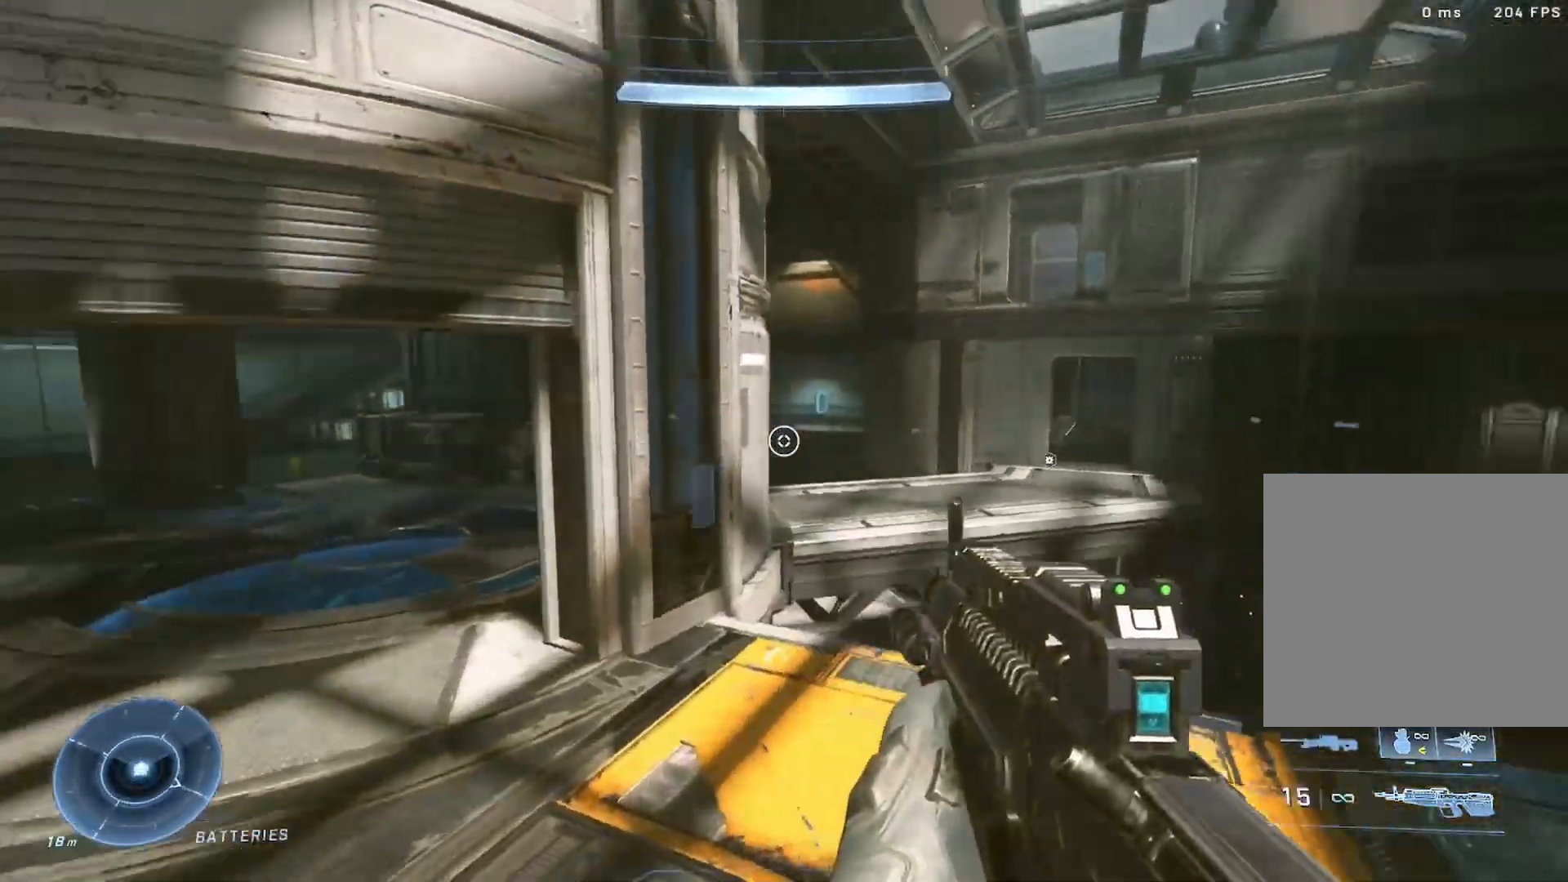
{"buttons": [], "left_stick": "up", "right_stick": "center", "events": [[117, "left_stick", "up"], [233, "A", "down"], [283, "right_stick", "center"], [317, "A", "up"]]}
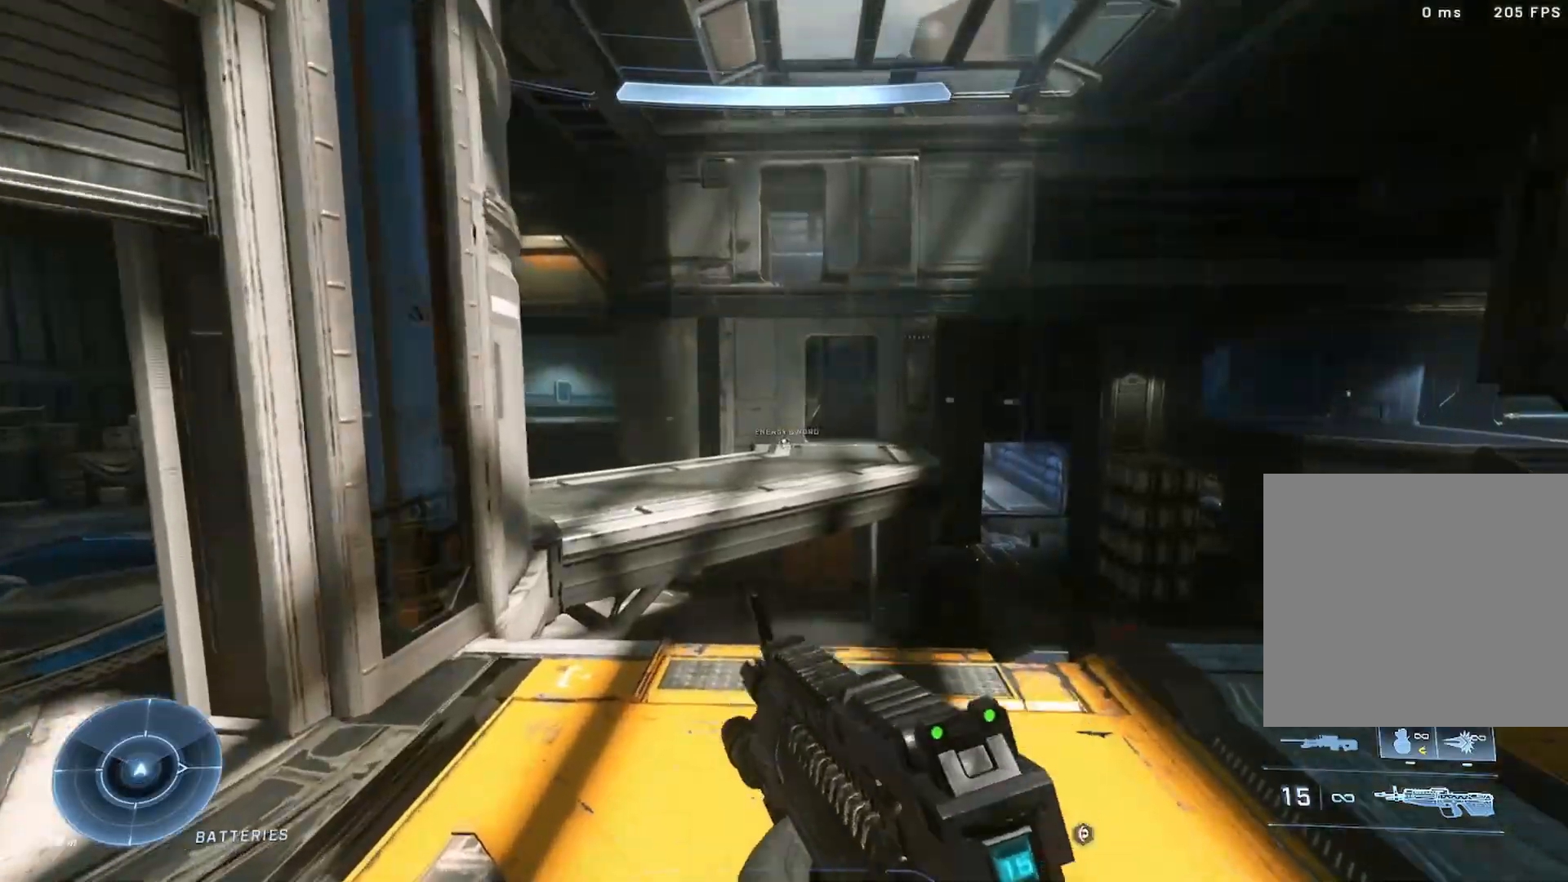
{"buttons": [], "left_stick": "up", "right_stick": "left", "events": [[117, "right_stick", "up-left"], [150, "L3", "down"], [283, "L3", "up"], [283, "right_stick", "center"], [400, "right_stick", "up-left"], [450, "right_stick", "left"]]}
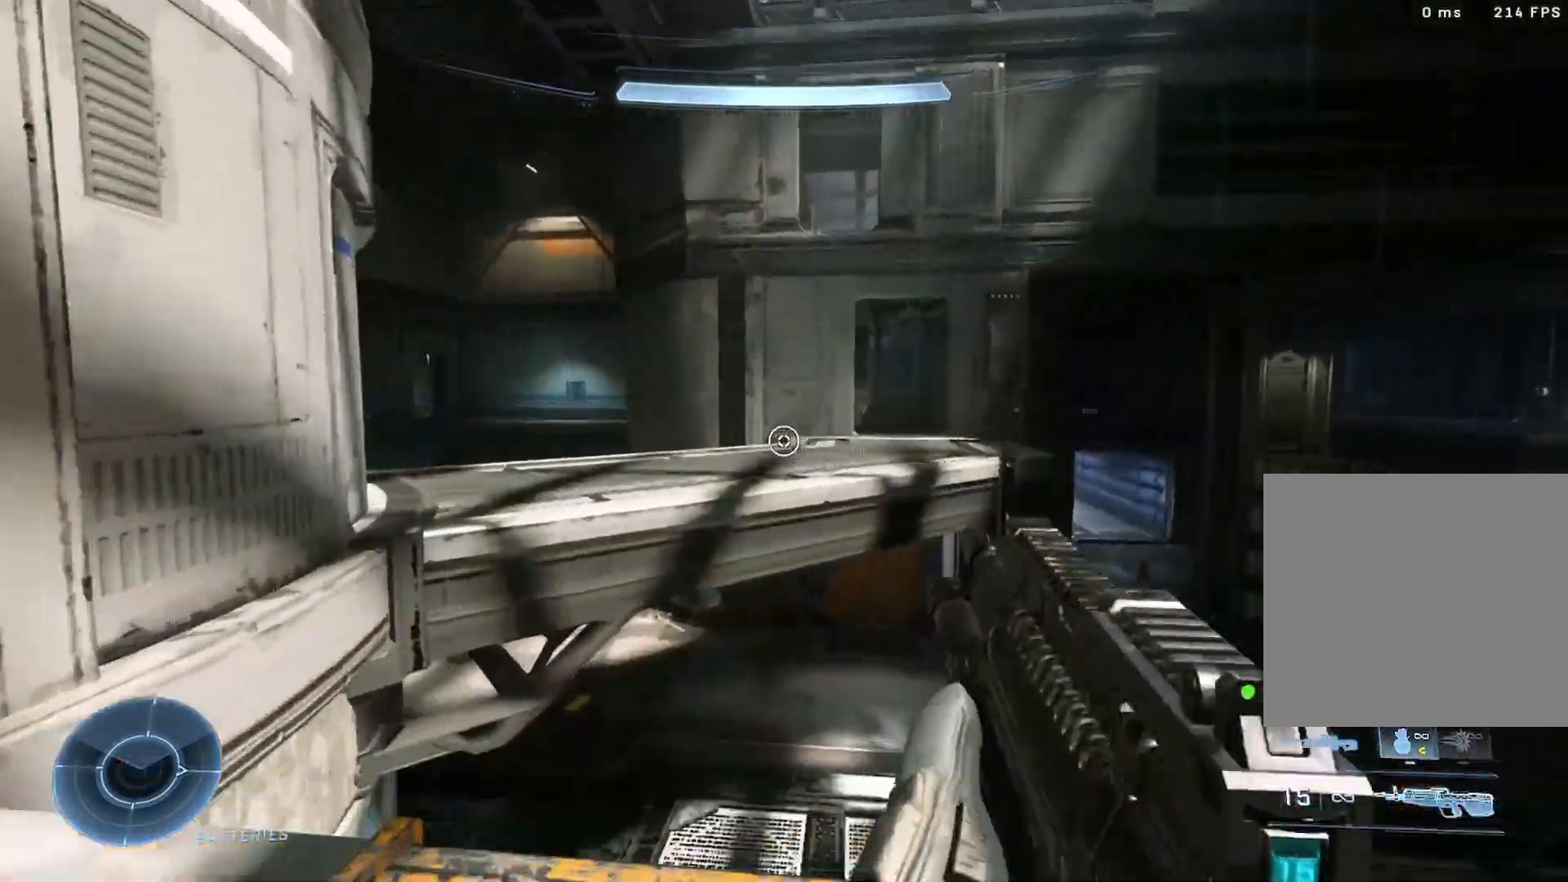
{"buttons": ["DPAD_UP"], "left_stick": "up-right", "right_stick": "left", "events": [[17, "DPAD_RIGHT", "down"], [183, "DPAD_RIGHT", "up"], [367, "left_stick", "up-right"], [500, "DPAD_UP", "down"]]}
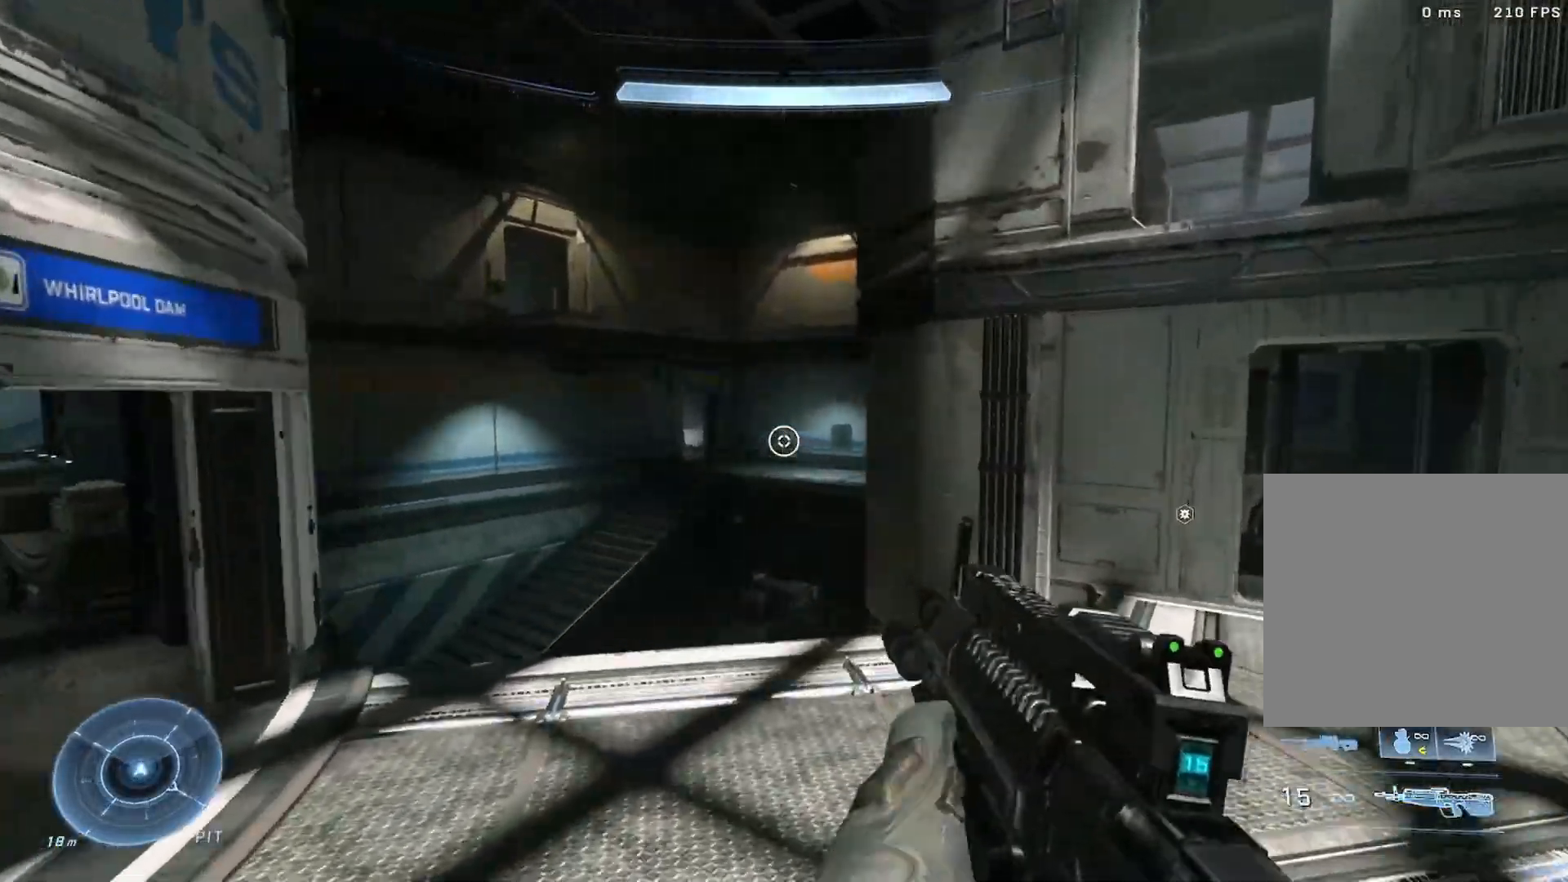
{"buttons": [], "left_stick": "down-left", "right_stick": "left", "events": [[183, "DPAD_UP", "up"], [383, "left_stick", "center"], [450, "left_stick", "down-left"]]}
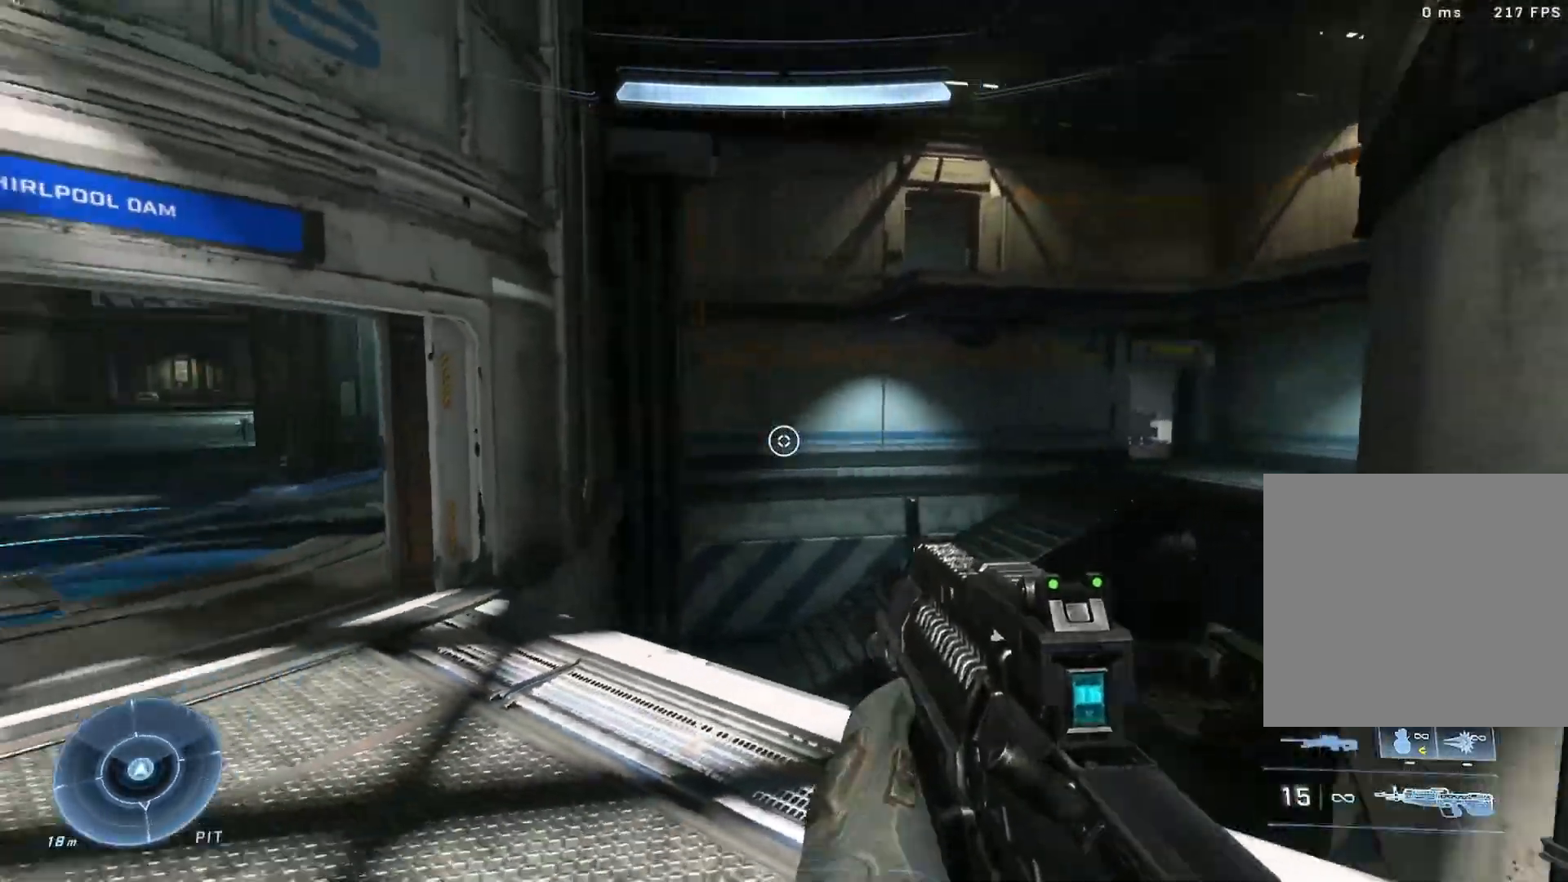
{"buttons": ["R3"], "left_stick": "up", "right_stick": "left", "events": [[200, "left_stick", "up-left"], [433, "R3", "down"], [433, "left_stick", "up"]]}
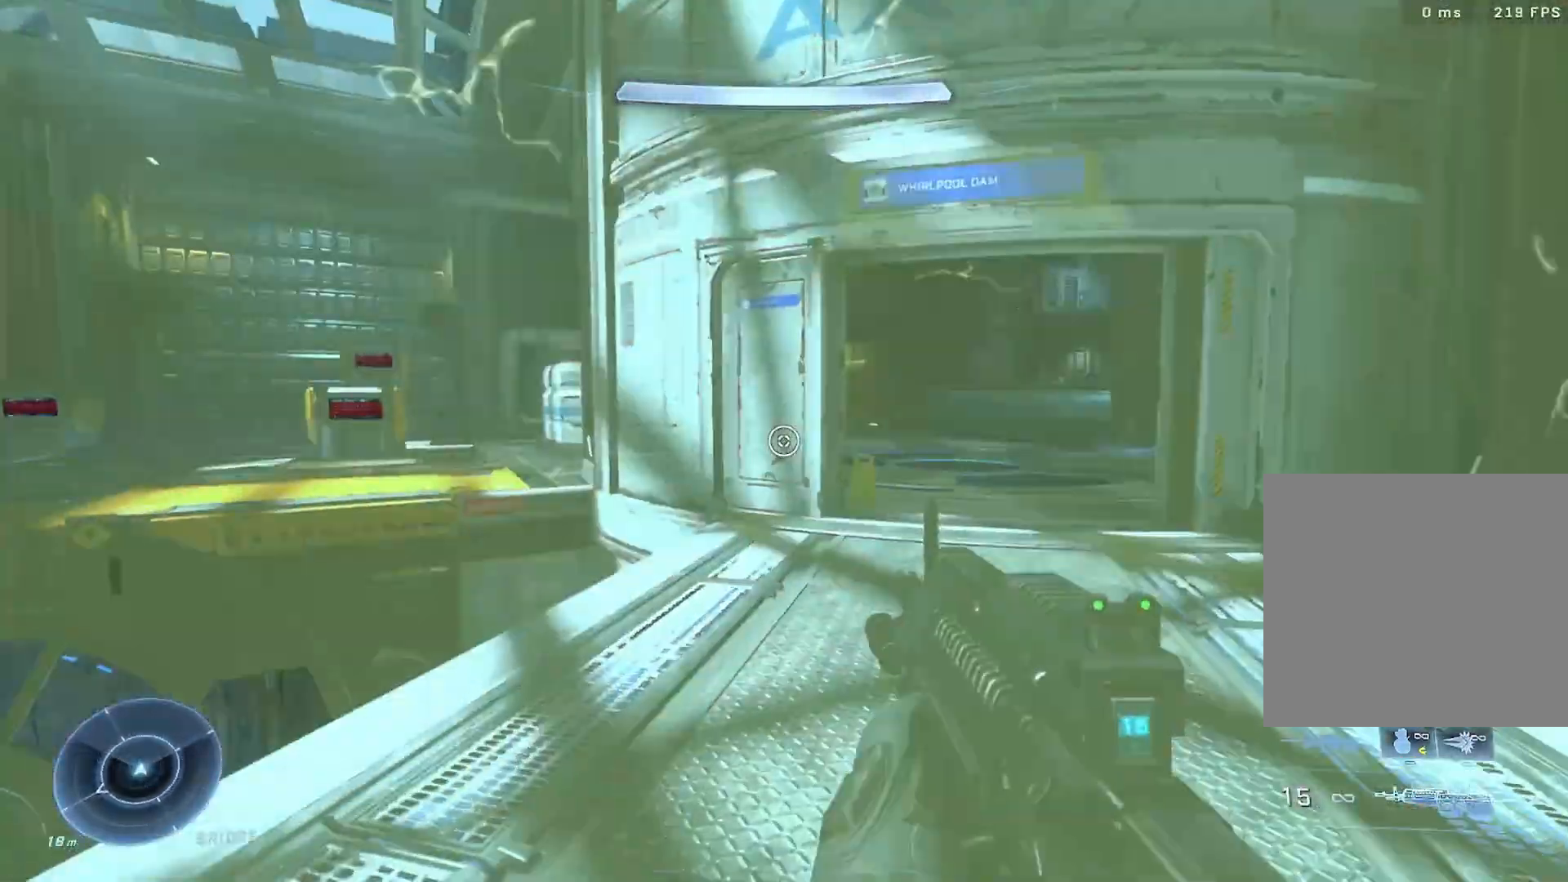
{"buttons": [], "left_stick": "up-right", "right_stick": "left", "events": [[17, "R3", "up"], [200, "left_stick", "up-right"]]}
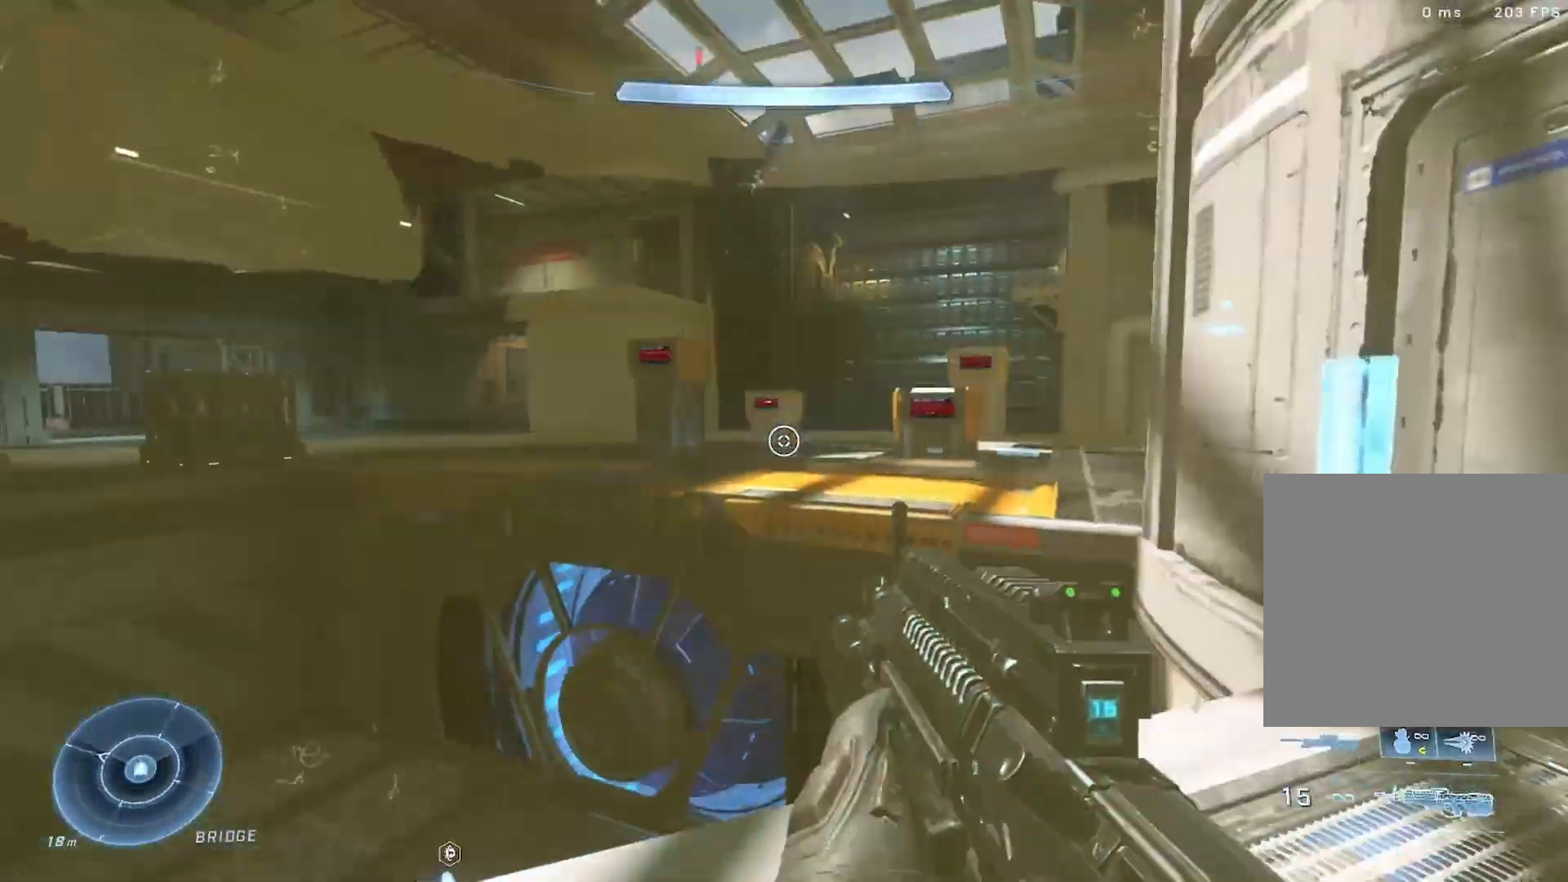
{"buttons": [], "left_stick": "up-right", "right_stick": "right", "events": [[117, "A", "down"], [183, "A", "up"], [283, "L3", "down"], [367, "L3", "up"], [417, "right_stick", "right"]]}
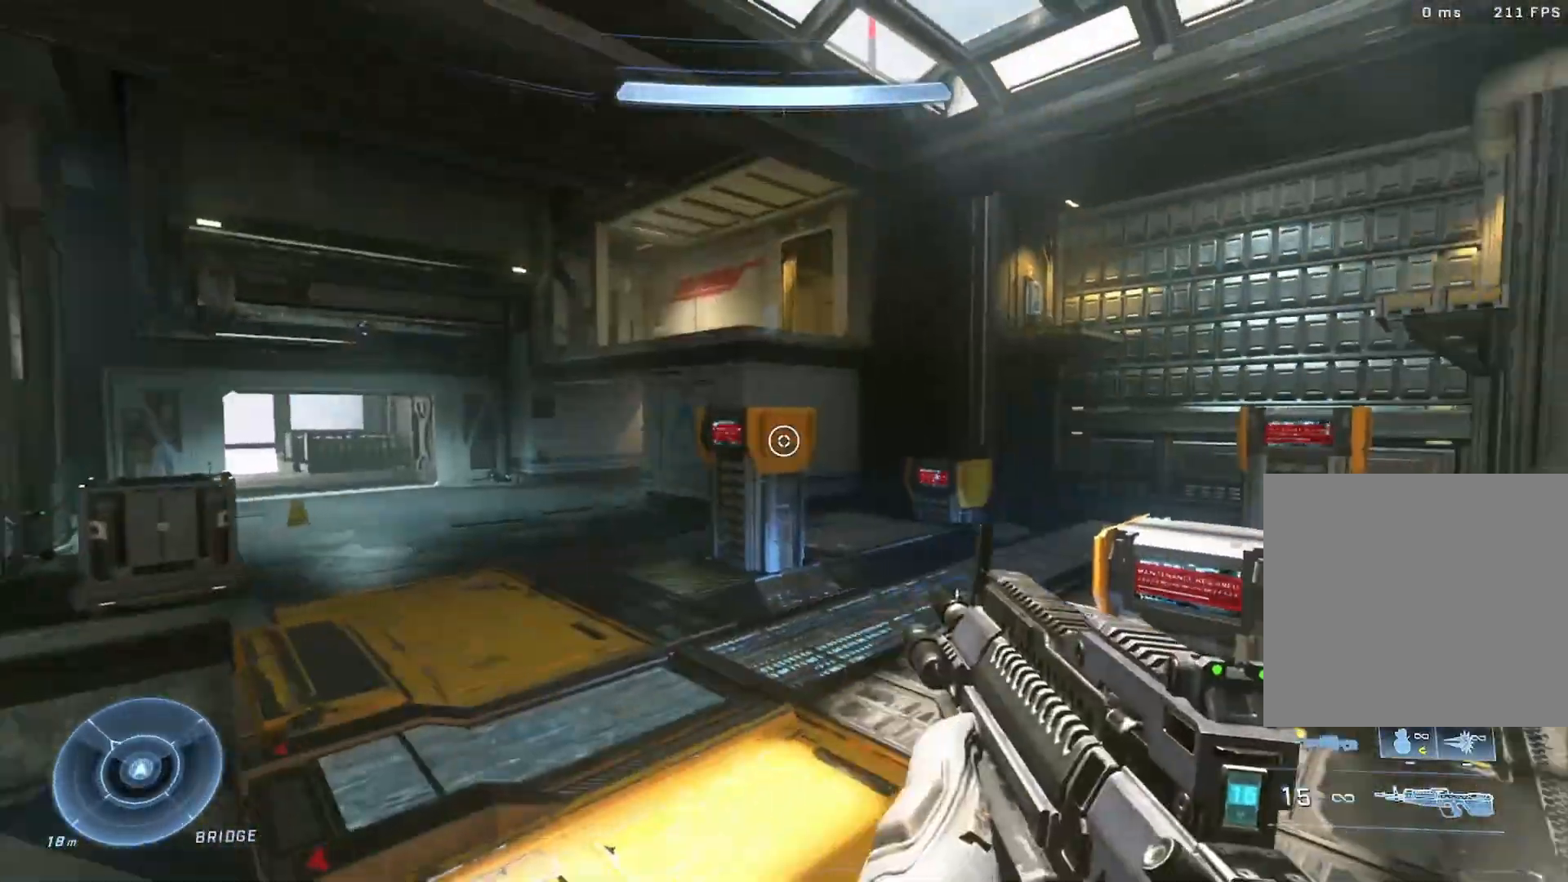
{"buttons": [], "left_stick": "up-right", "right_stick": "right", "events": [[150, "right_stick", "center"], [333, "right_stick", "right"]]}
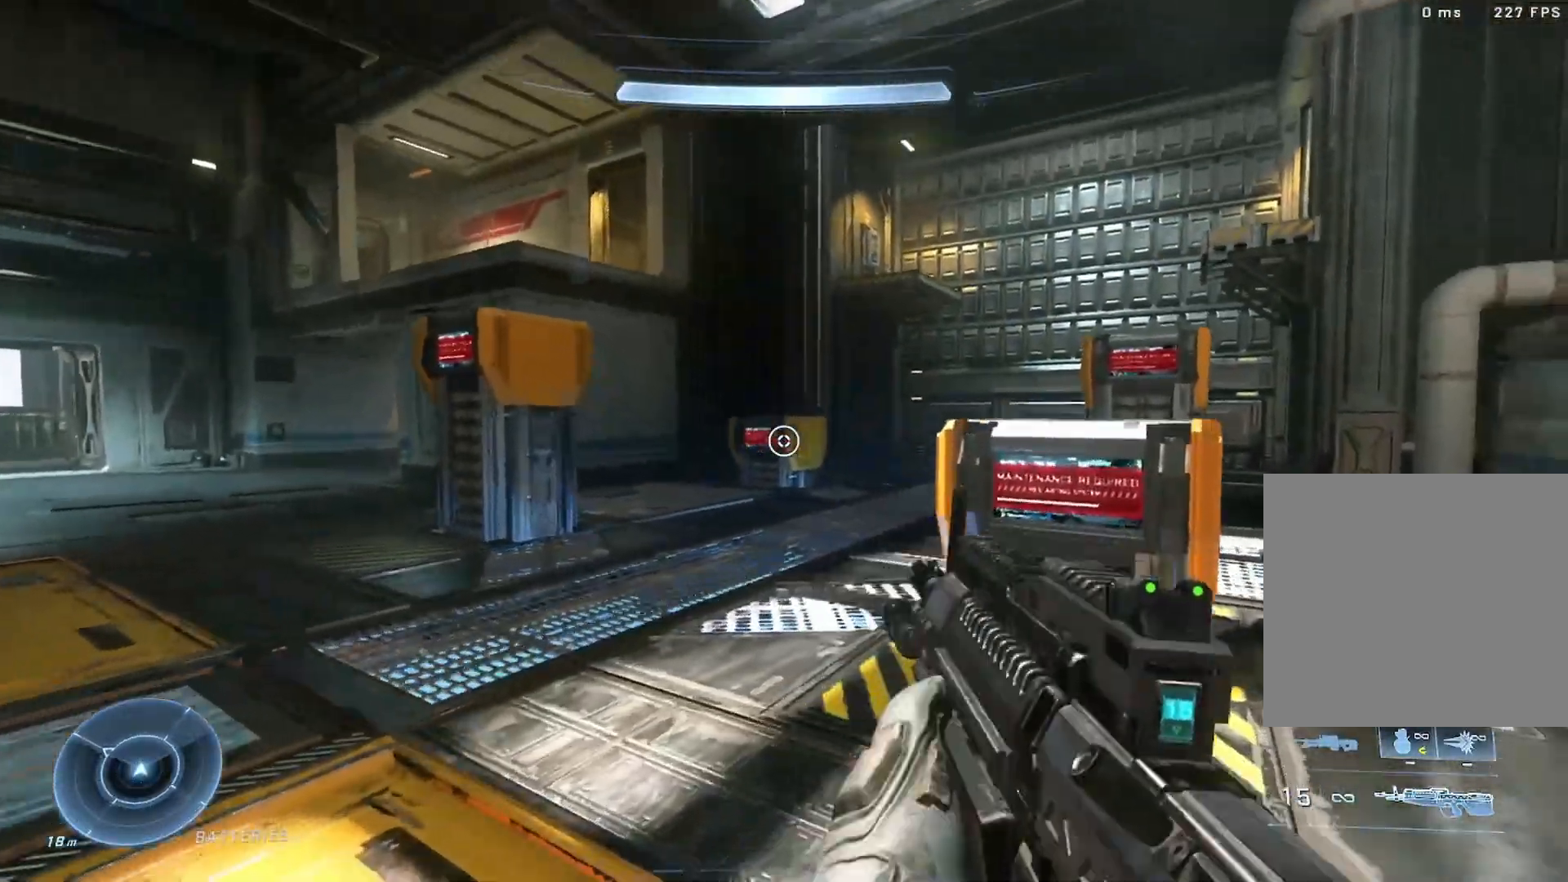
{"buttons": [], "left_stick": "right", "right_stick": "left", "events": [[33, "right_stick", "center"], [133, "right_stick", "left"], [183, "DPAD_RIGHT", "down"], [283, "L3", "down"], [333, "DPAD_RIGHT", "up"], [383, "left_stick", "right"], [417, "L3", "up"]]}
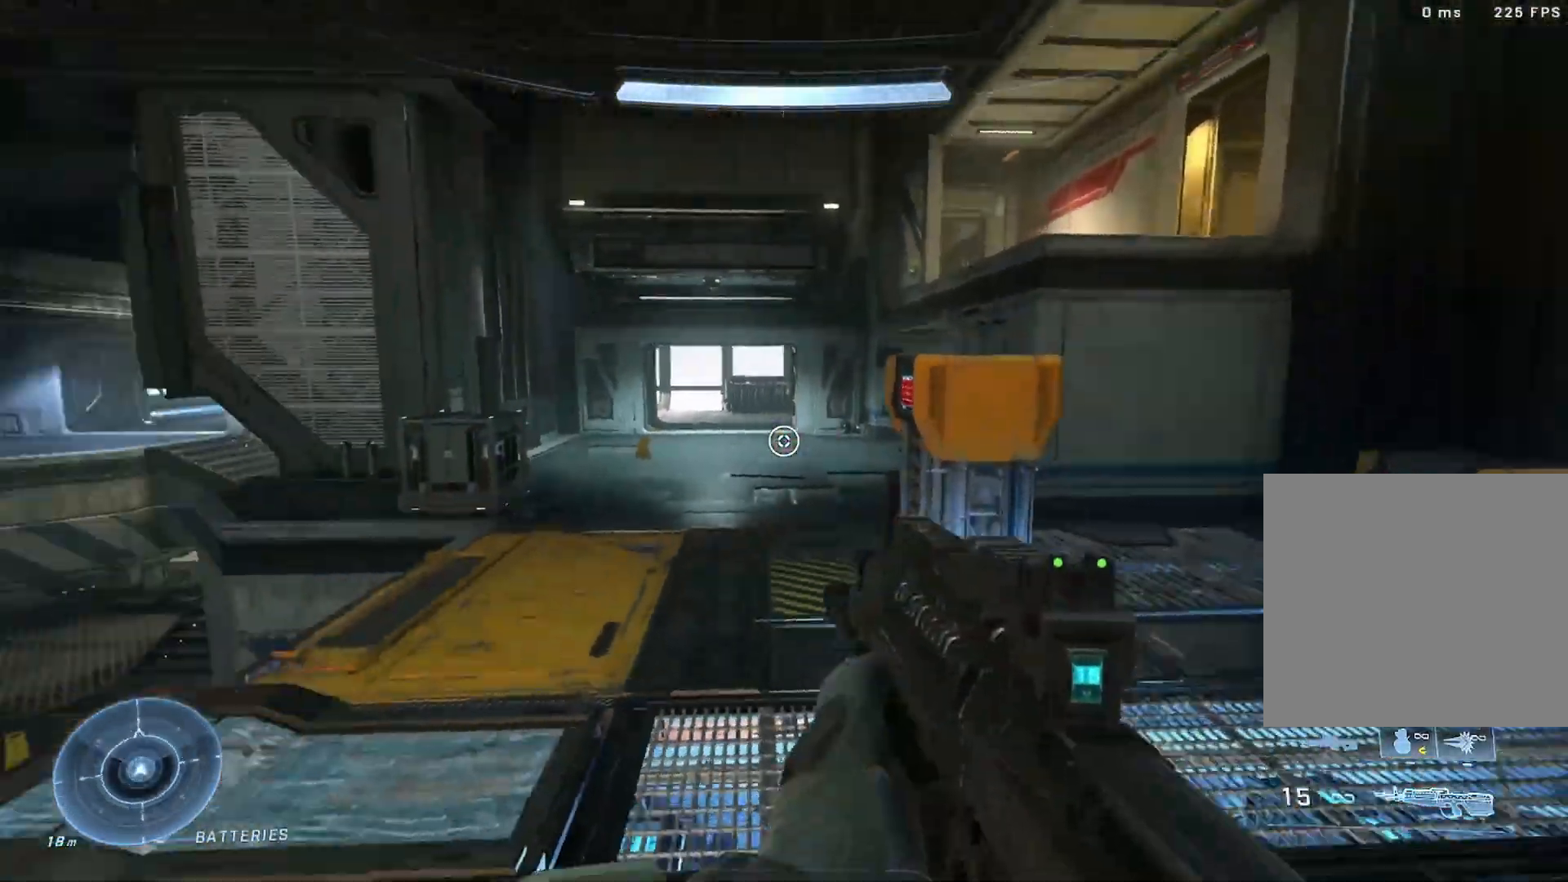
{"buttons": [], "left_stick": "up-left", "right_stick": "left", "events": [[100, "left_stick", "center"], [267, "left_stick", "up-left"], [400, "right_stick", "center"], [450, "right_stick", "left"]]}
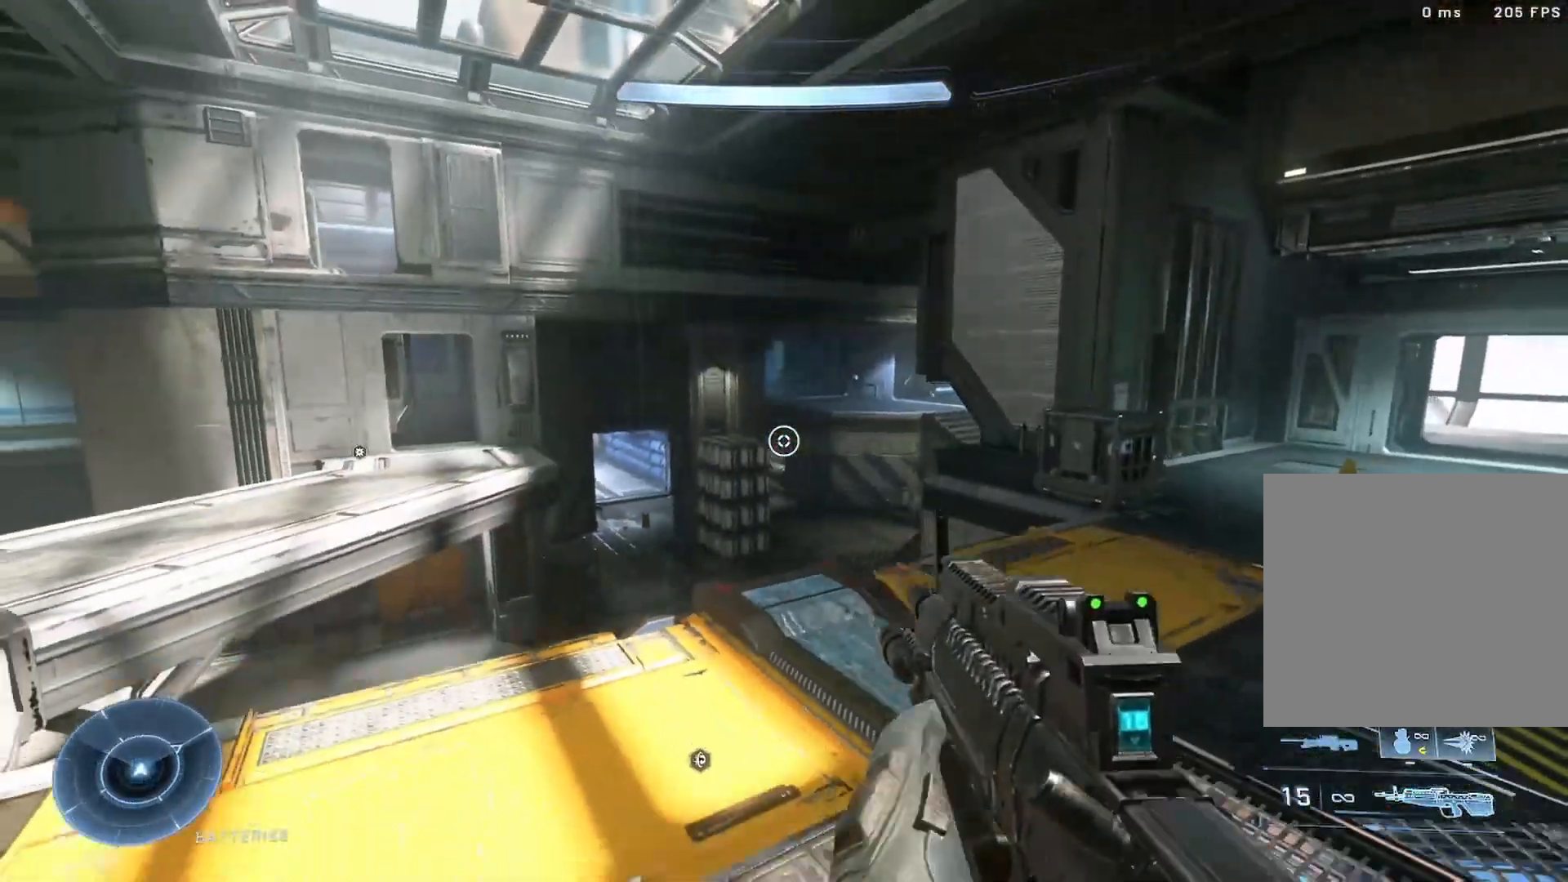
{"buttons": ["L3"], "left_stick": "up-left", "right_stick": "left", "events": [[33, "A", "down"], [133, "A", "up"], [183, "A", "down"], [267, "A", "up"], [333, "Y", "down"], [367, "right_stick", "up-left"], [417, "Y", "up"], [467, "right_stick", "left"], [483, "L3", "down"]]}
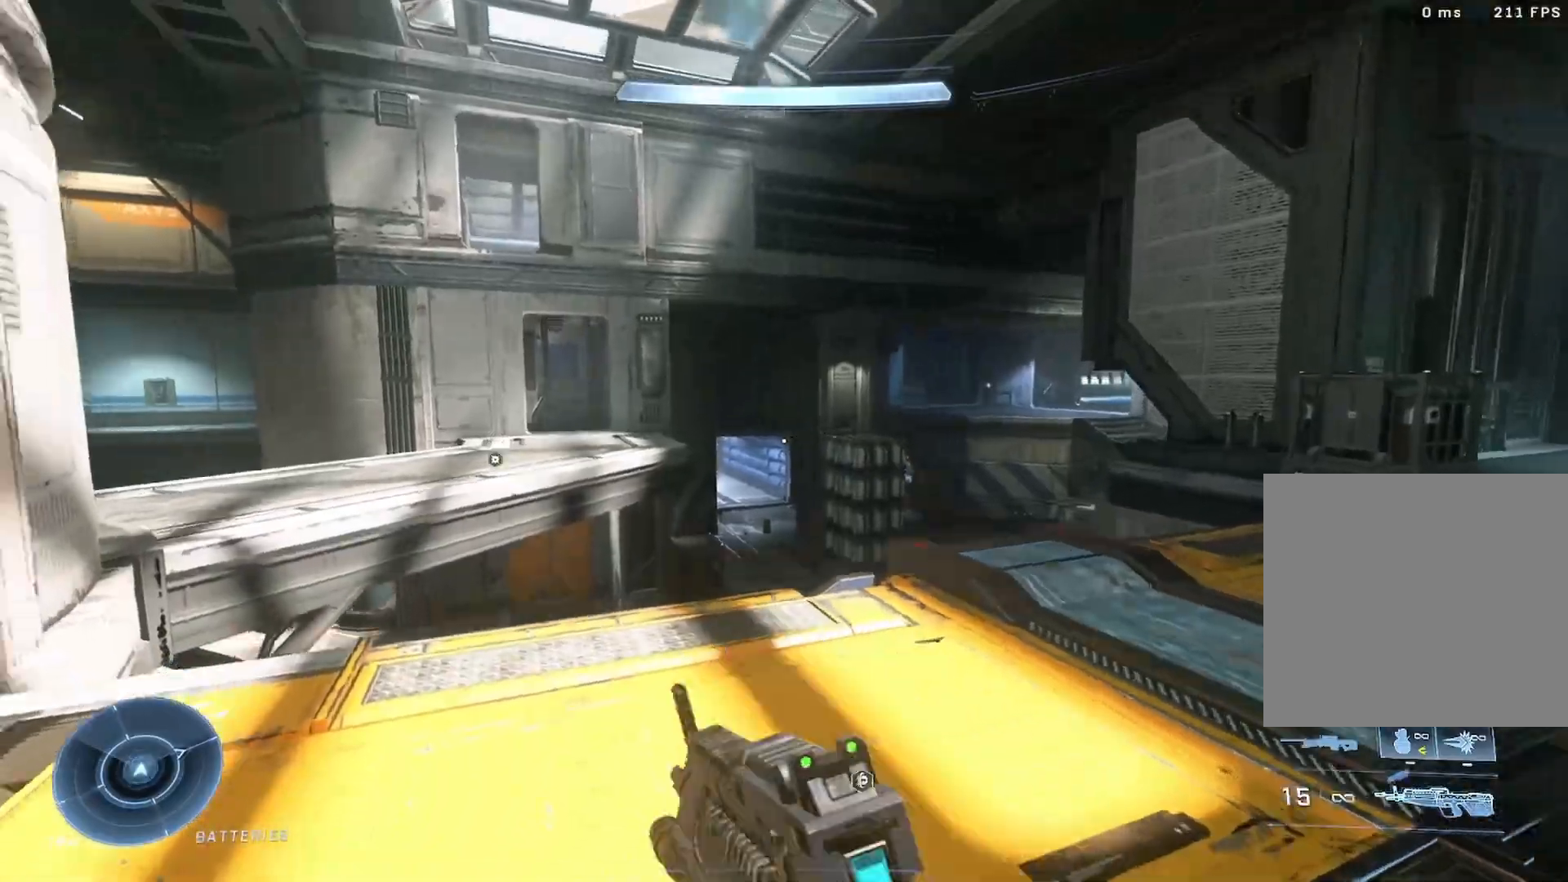
{"buttons": [], "left_stick": "up-right", "right_stick": "left", "events": [[117, "L3", "up"], [183, "Y", "down"], [200, "left_stick", "up"], [267, "Y", "up"], [333, "DPAD_RIGHT", "down"], [467, "left_stick", "up-right"], [483, "DPAD_RIGHT", "up"]]}
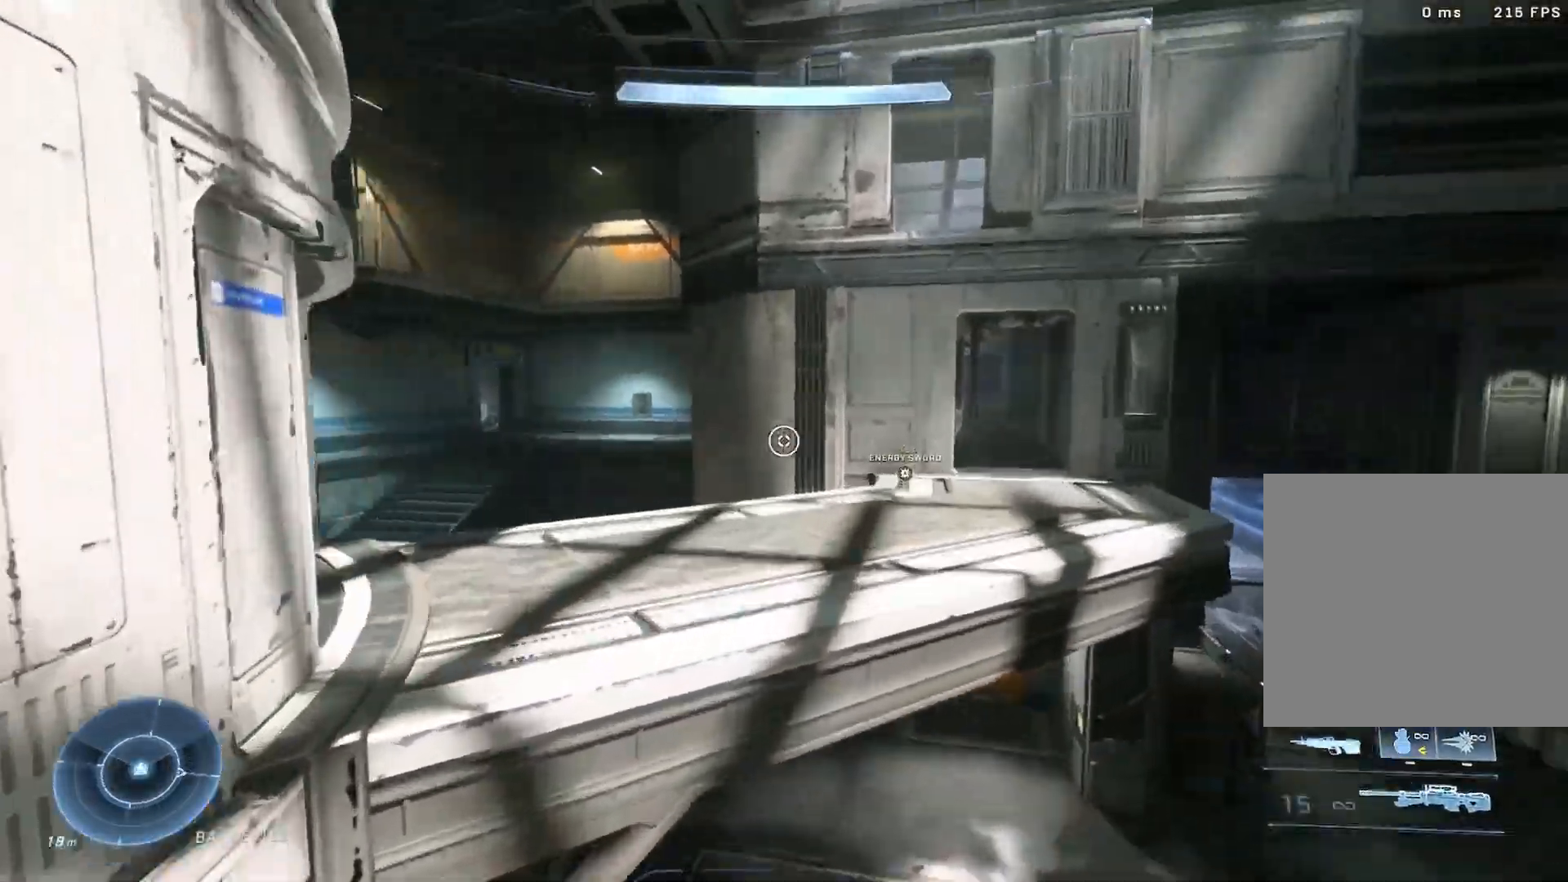
{"buttons": [], "left_stick": "down-right", "right_stick": "left", "events": [[200, "left_stick", "right"], [450, "left_stick", "down-right"]]}
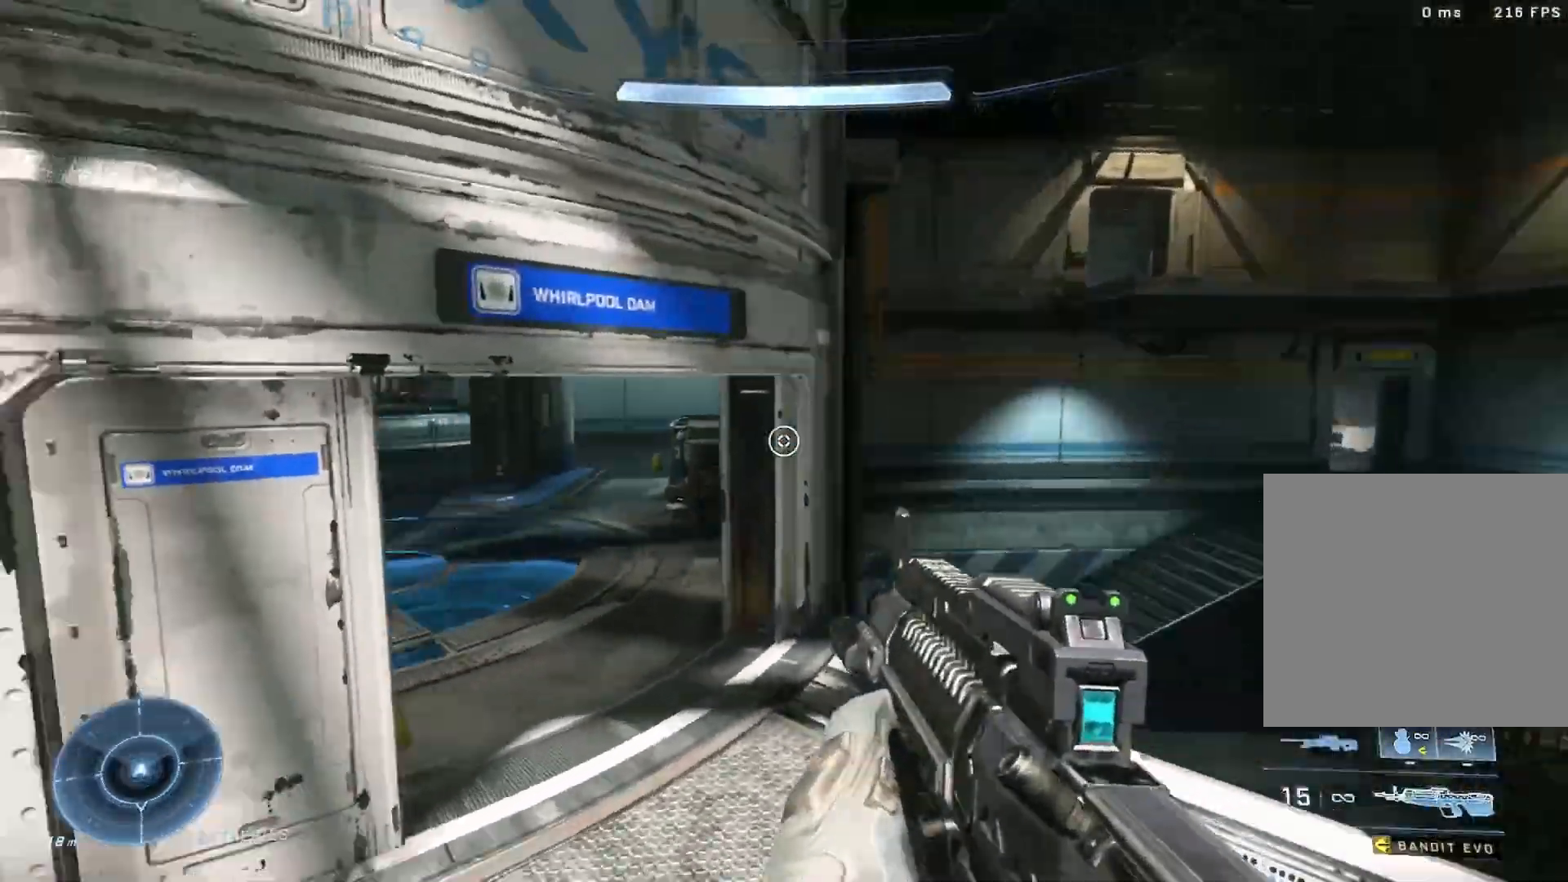
{"buttons": ["R2"], "left_stick": "up-left", "right_stick": "left", "events": [[133, "left_stick", "down-left"], [183, "Y", "down"], [217, "left_stick", "left"], [283, "Y", "up"], [333, "left_stick", "up-left"], [467, "R2", "down"]]}
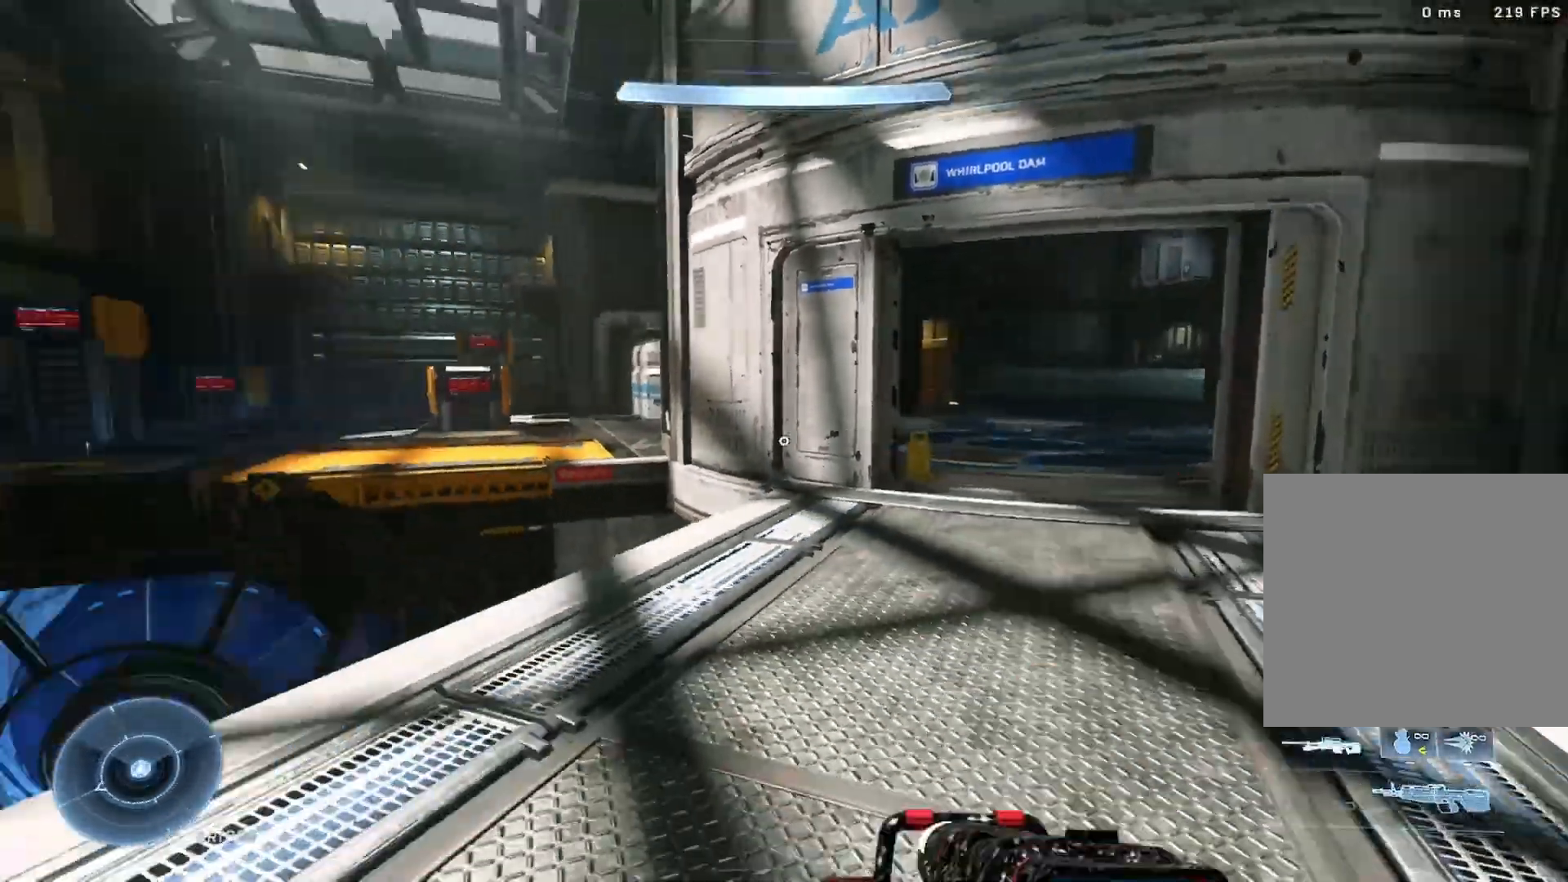
{"buttons": [], "left_stick": "up", "right_stick": "left", "events": [[17, "R2", "up"], [50, "left_stick", "up"], [100, "A", "down"], [183, "A", "up"], [283, "Y", "down"], [367, "Y", "up"]]}
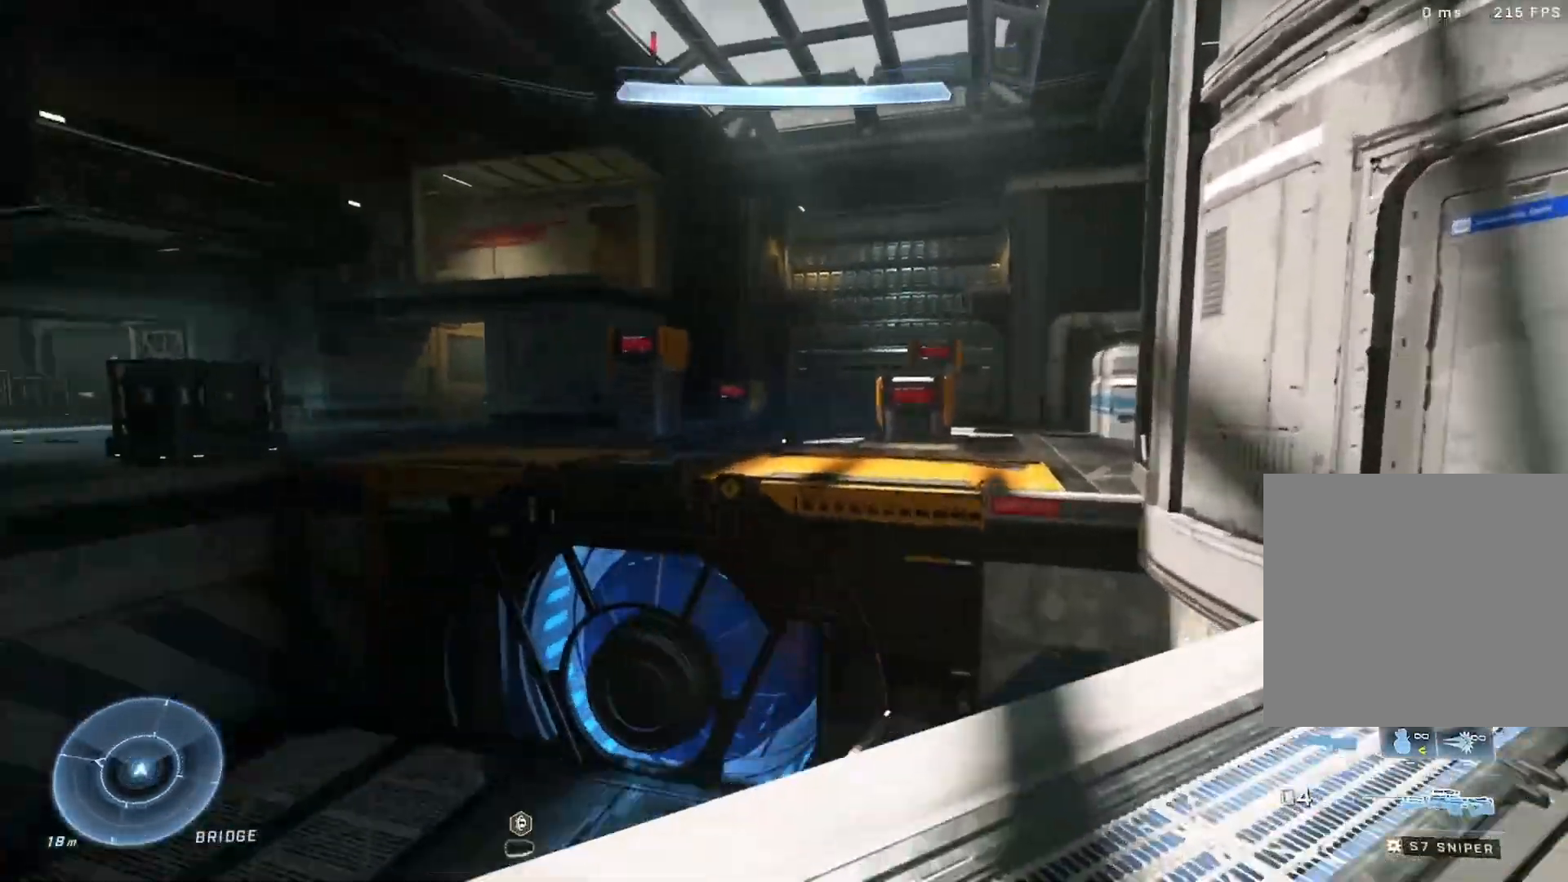
{"buttons": ["DPAD_RIGHT"], "left_stick": "up-right", "right_stick": "center", "events": [[17, "L3", "down"], [150, "L3", "up"], [283, "left_stick", "up-right"], [350, "right_stick", "center"], [383, "DPAD_RIGHT", "down"], [383, "DPAD_UP", "down"], [500, "DPAD_UP", "up"]]}
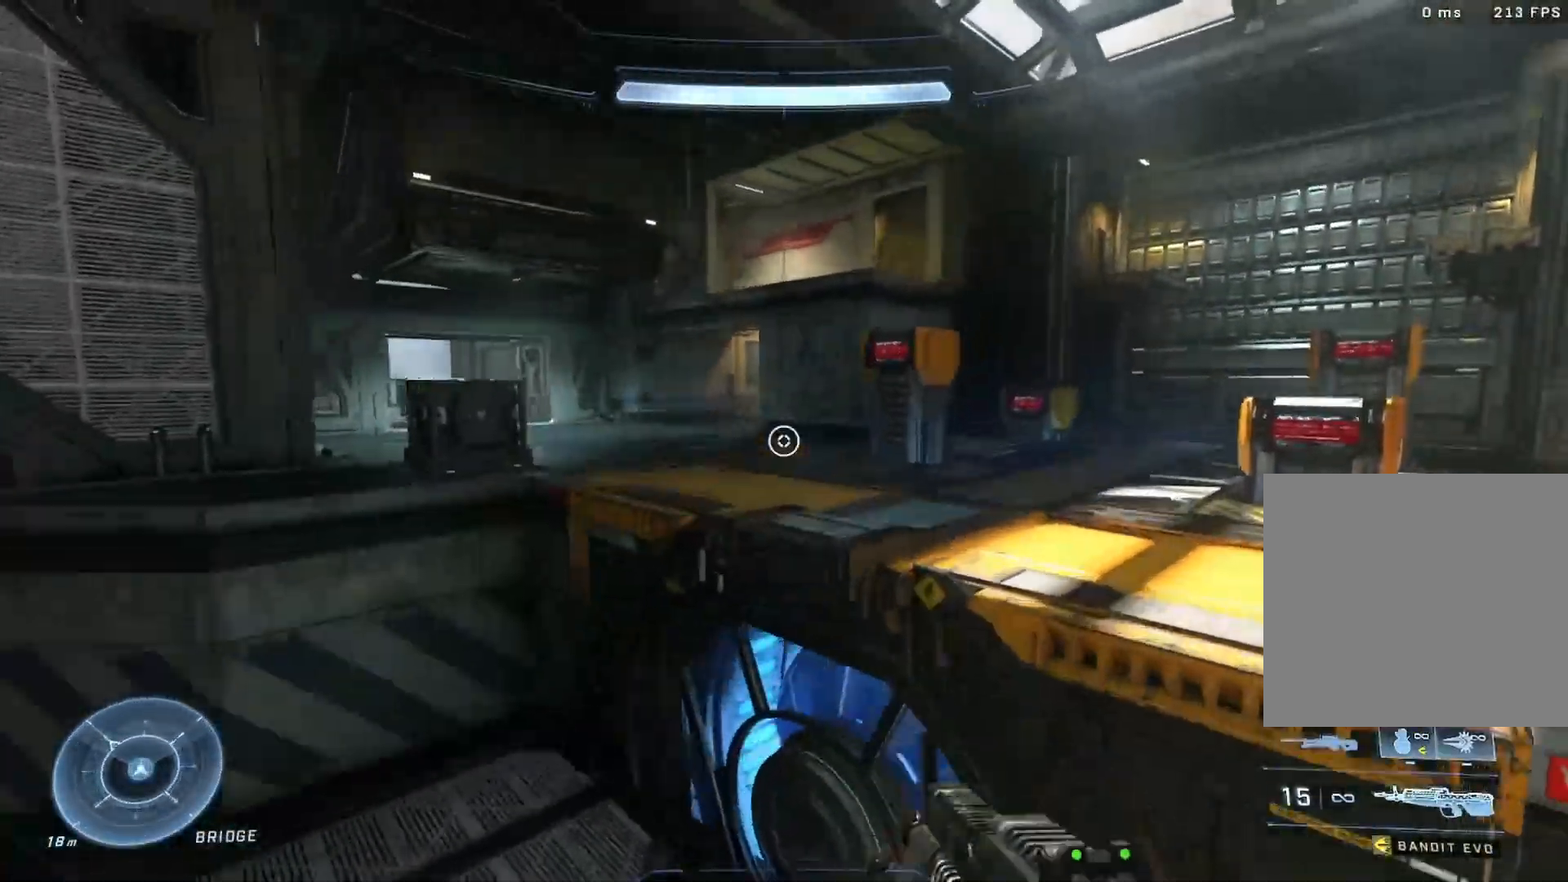
{"buttons": [], "left_stick": "up-right", "right_stick": "center", "events": [[17, "DPAD_RIGHT", "up"], [233, "right_stick", "right"], [417, "Y", "down"], [467, "right_stick", "center"], [500, "Y", "up"]]}
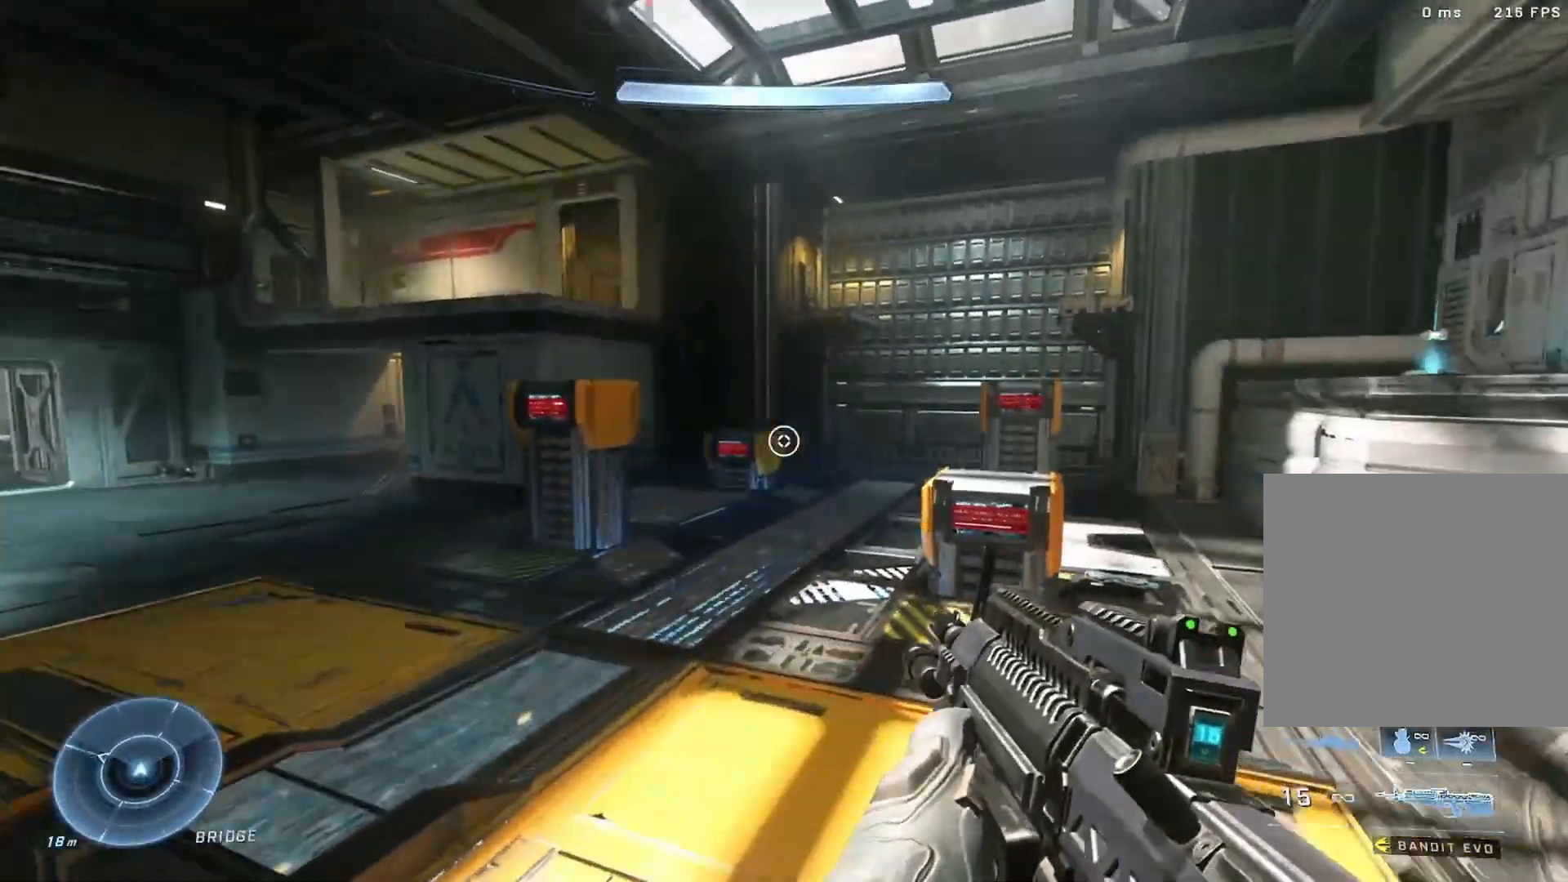
{"buttons": [], "left_stick": "up-right", "right_stick": "center"}
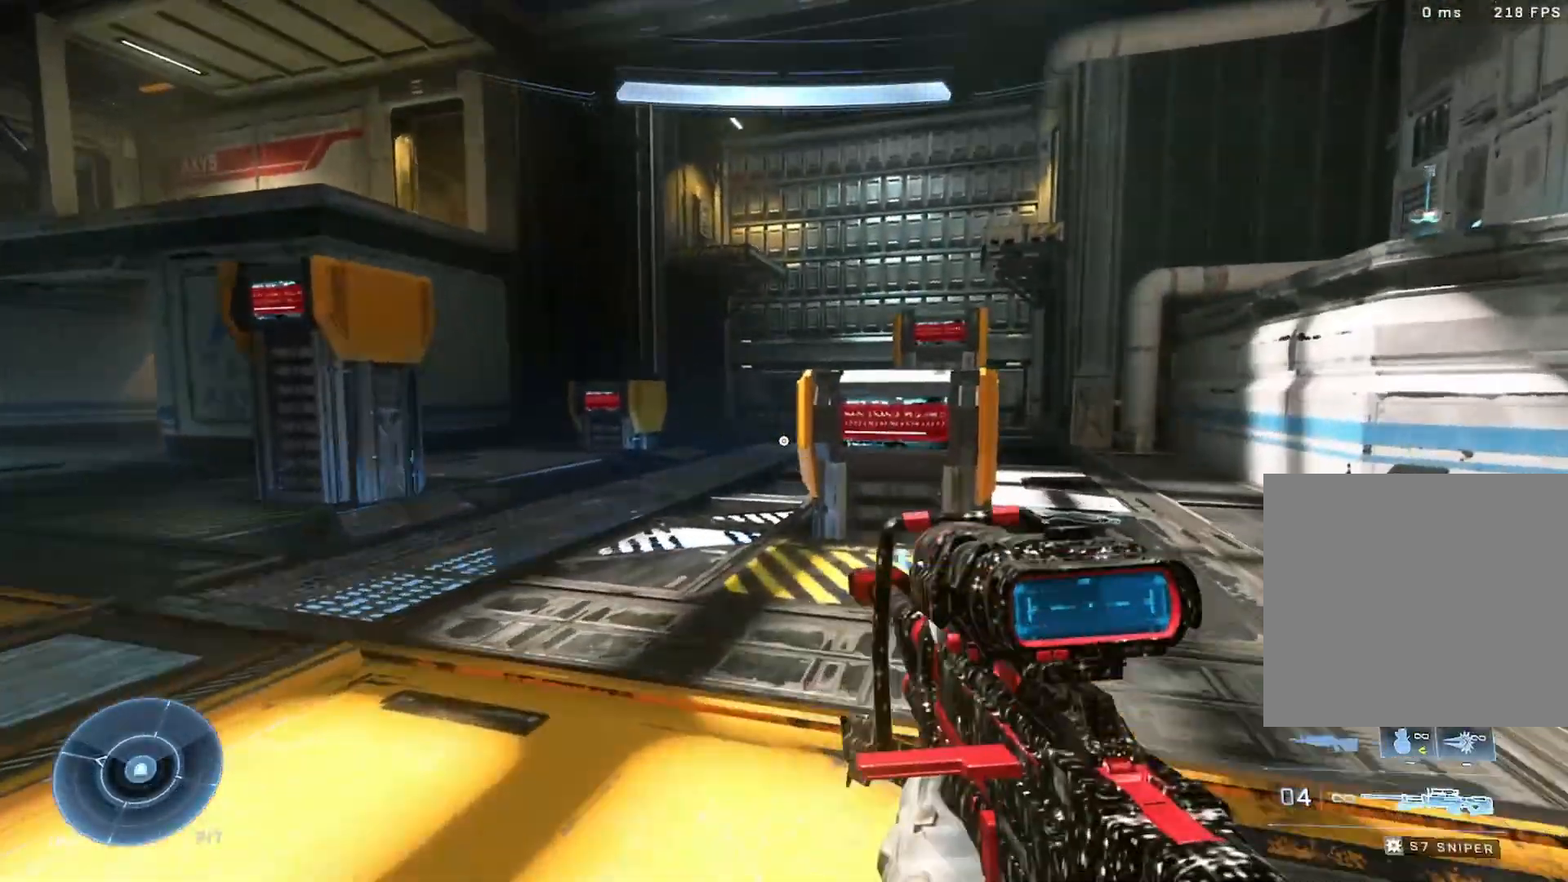
{"buttons": [], "left_stick": "up", "right_stick": "right", "events": [[50, "Y", "down"], [133, "L3", "down"], [133, "Y", "up"], [133, "left_stick", "up"], [233, "L3", "up"], [233, "right_stick", "left"], [283, "DPAD_RIGHT", "down"], [300, "DPAD_RIGHT", "up"], [317, "A", "down"], [383, "right_stick", "right"], [400, "A", "up"]]}
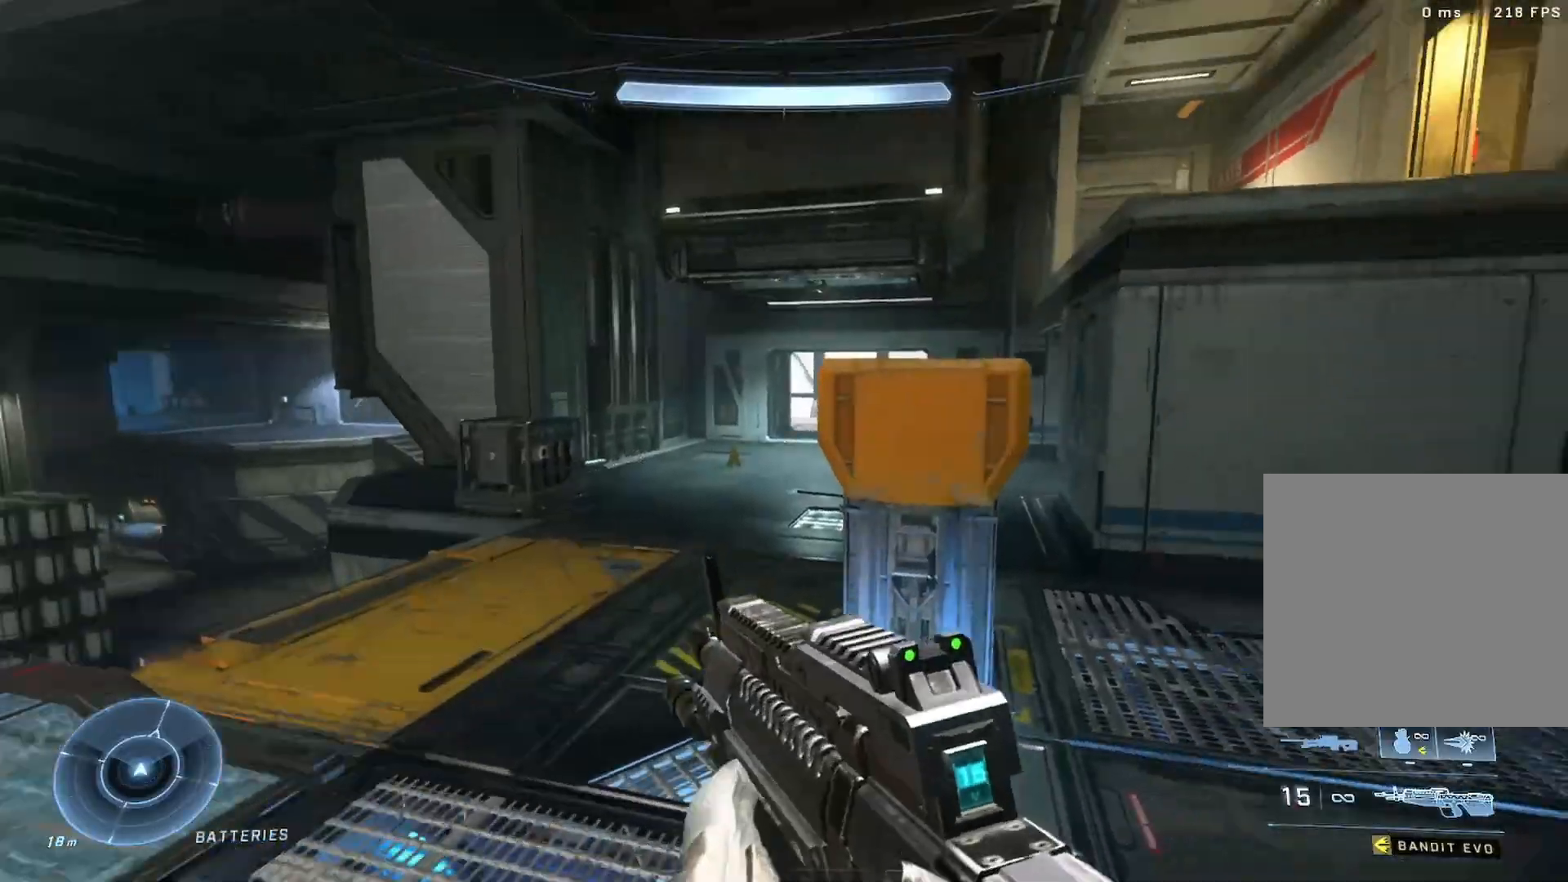
{"buttons": [], "left_stick": "up", "right_stick": "center", "events": [[33, "DPAD_RIGHT", "down"], [67, "right_stick", "center"], [200, "DPAD_RIGHT", "up"]]}
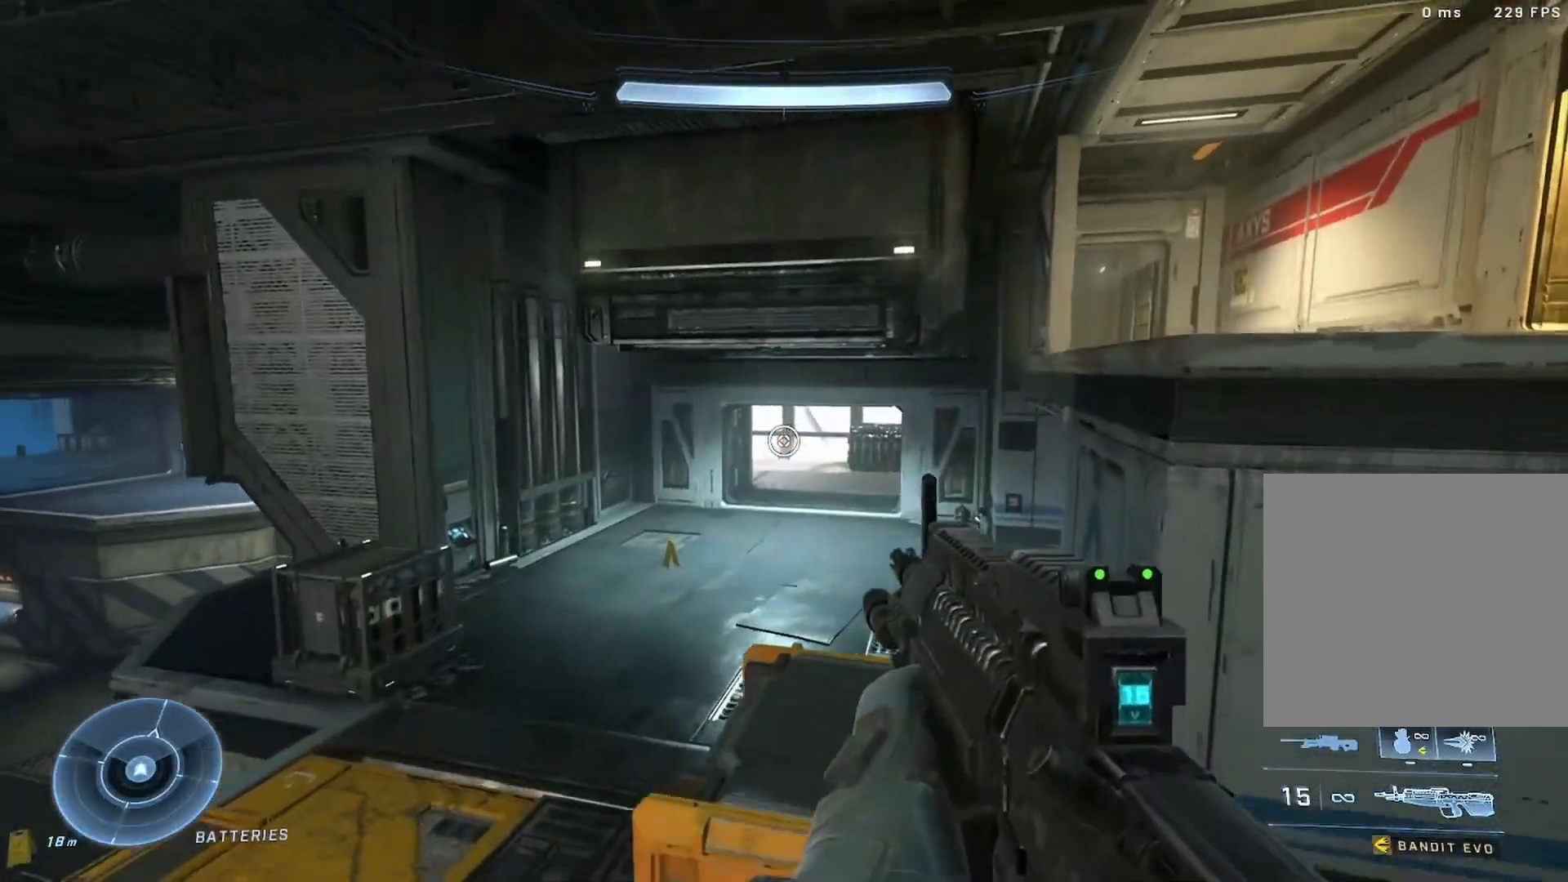
{"buttons": ["DPAD_RIGHT"], "left_stick": "up", "right_stick": "center", "events": [[17, "Y", "down"], [17, "right_stick", "right"], [83, "Y", "up"], [150, "Y", "down"], [250, "Y", "up"], [383, "right_stick", "center"], [500, "DPAD_RIGHT", "down"]]}
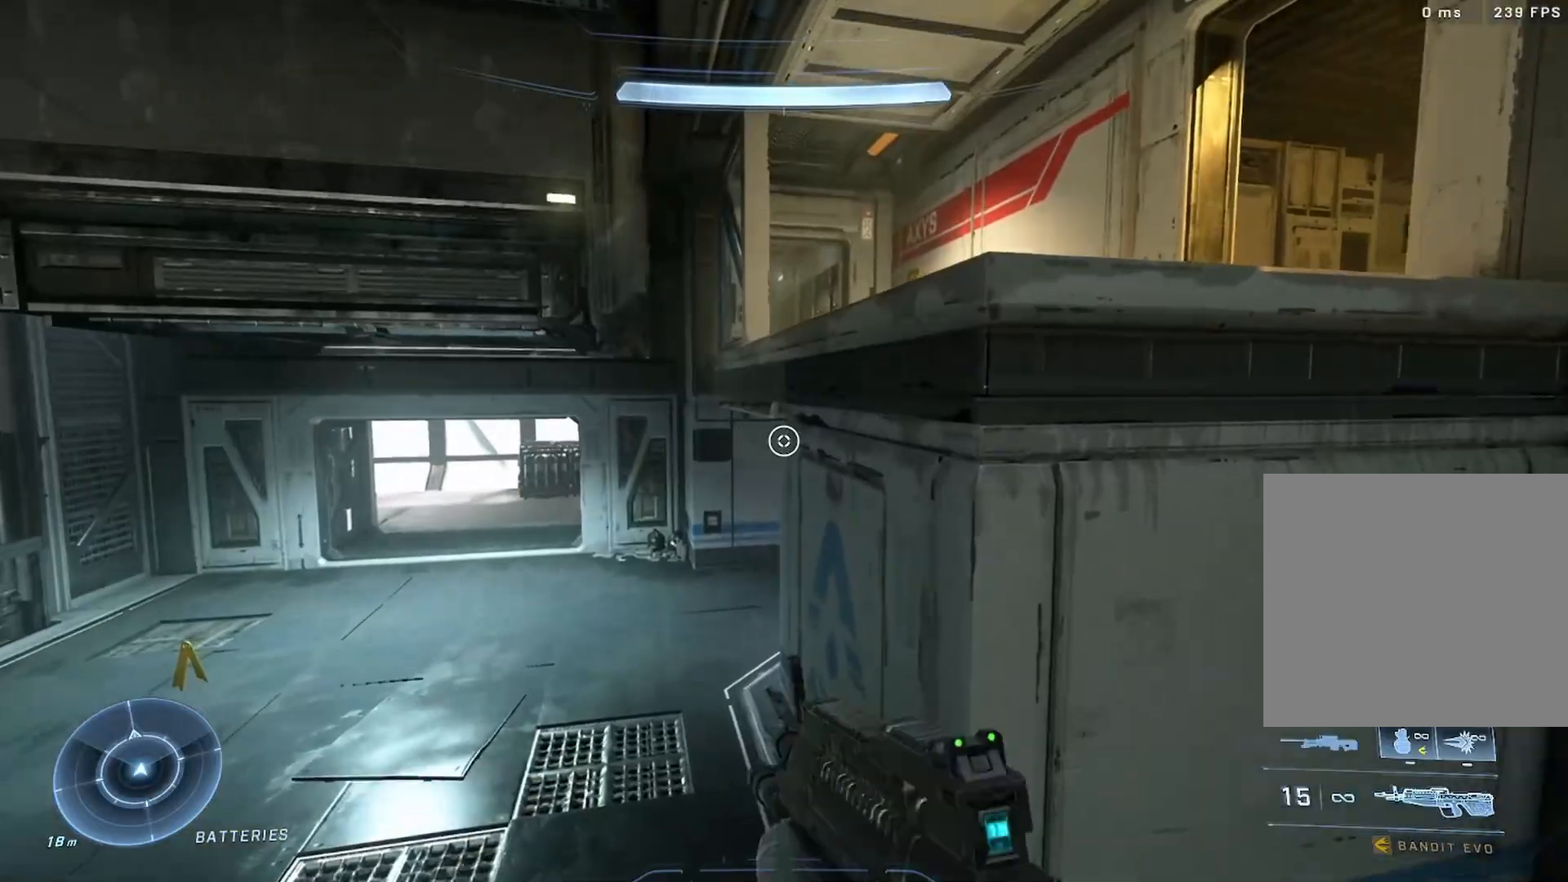
{"buttons": [], "left_stick": "up-right", "right_stick": "down-left", "events": [[100, "L3", "down"], [167, "DPAD_RIGHT", "up"], [283, "right_stick", "down-left"], [317, "left_stick", "up-right"], [433, "L3", "up"]]}